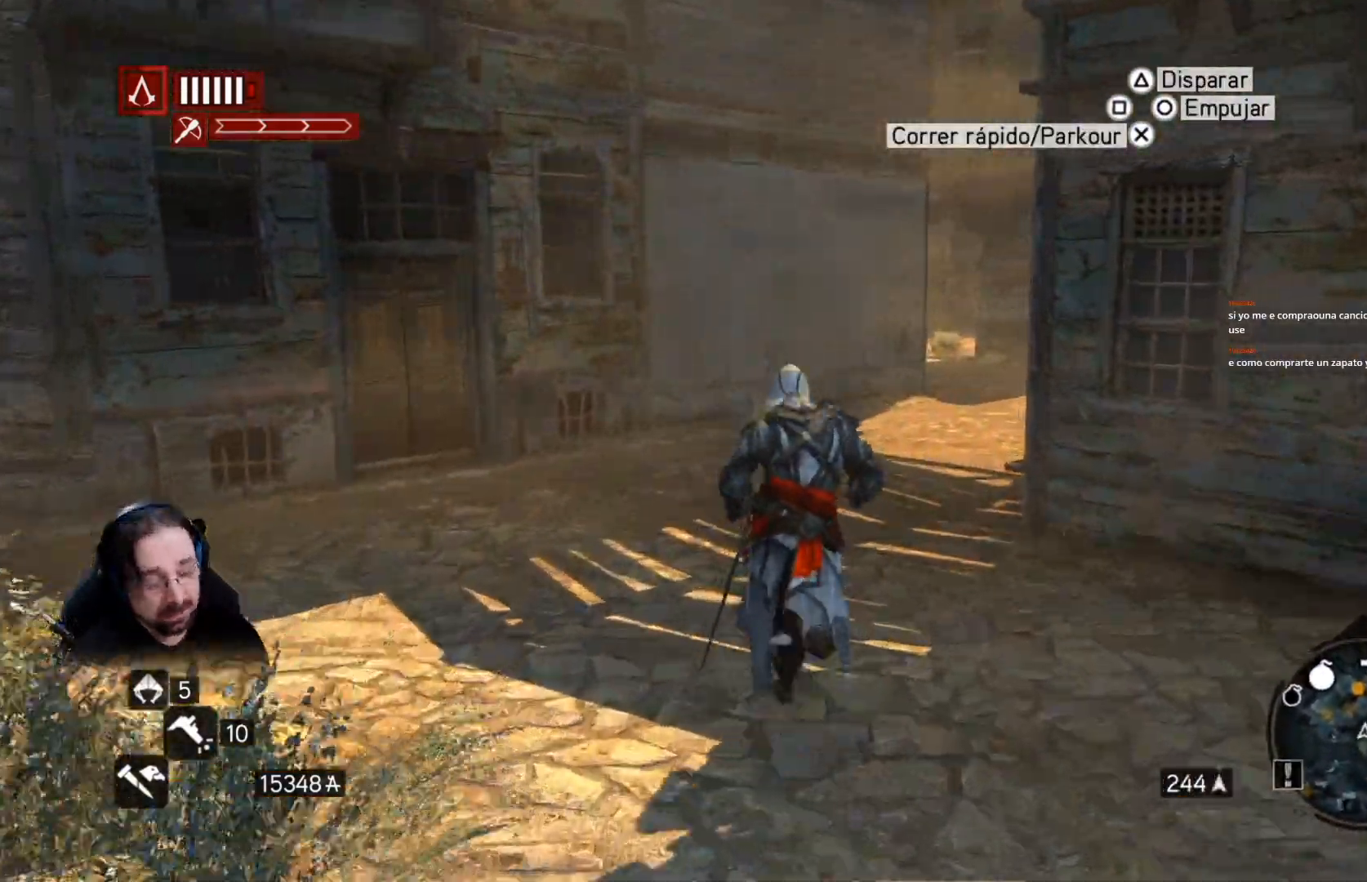
Gameplay with a controller (PlayStation layout); each line is a JSON object with the inputs held at the frame after it. "events" lists button and stick changes between this image and that frame as [ms after this image, input, new state], when the widget could be followed in between.
{"buttons": ["R2"], "left_stick": "up", "right_stick": "center", "events": [[167, "right_stick", "center"]]}
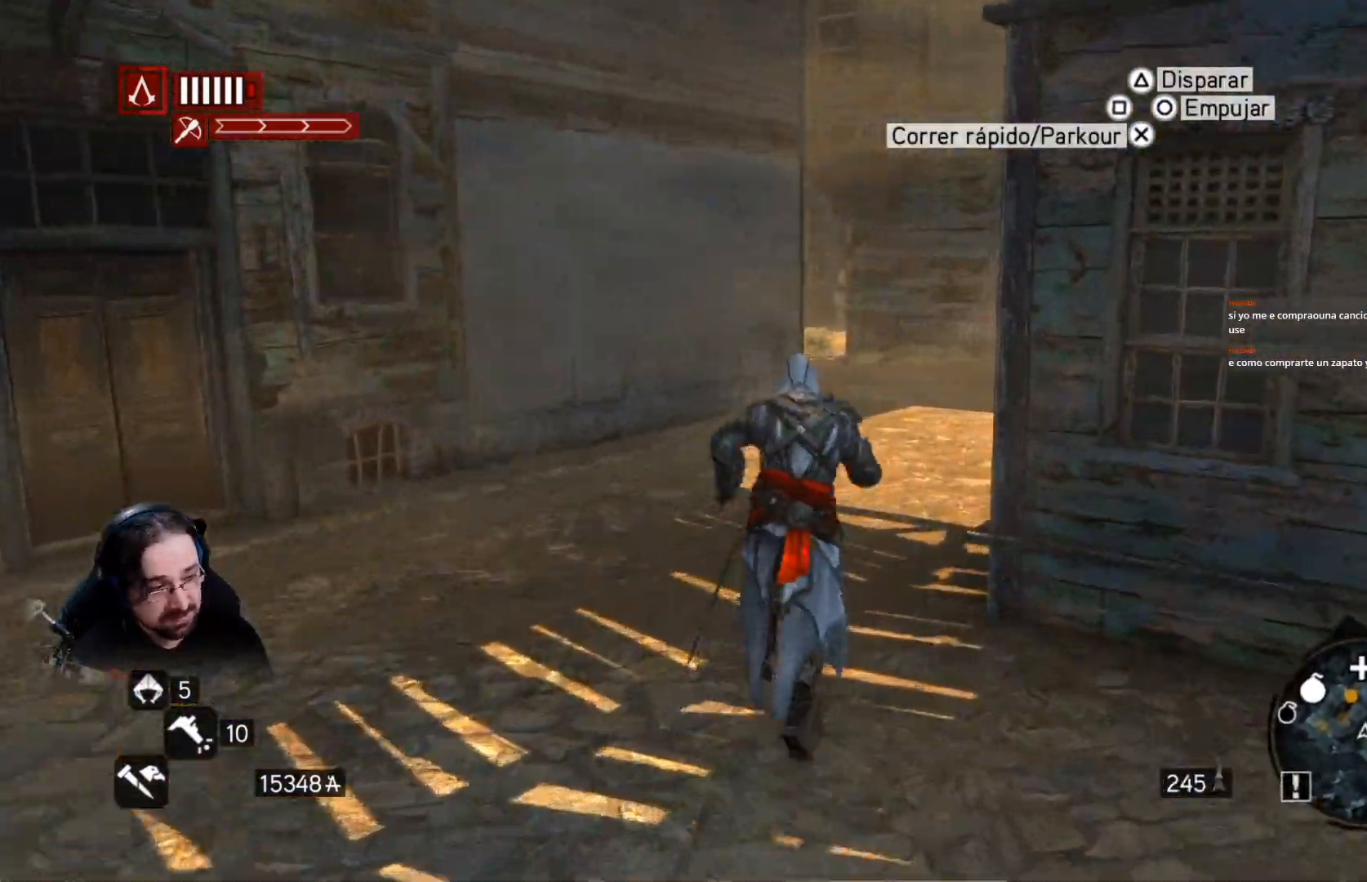
{"buttons": ["R2"], "left_stick": "up", "right_stick": "center", "events": []}
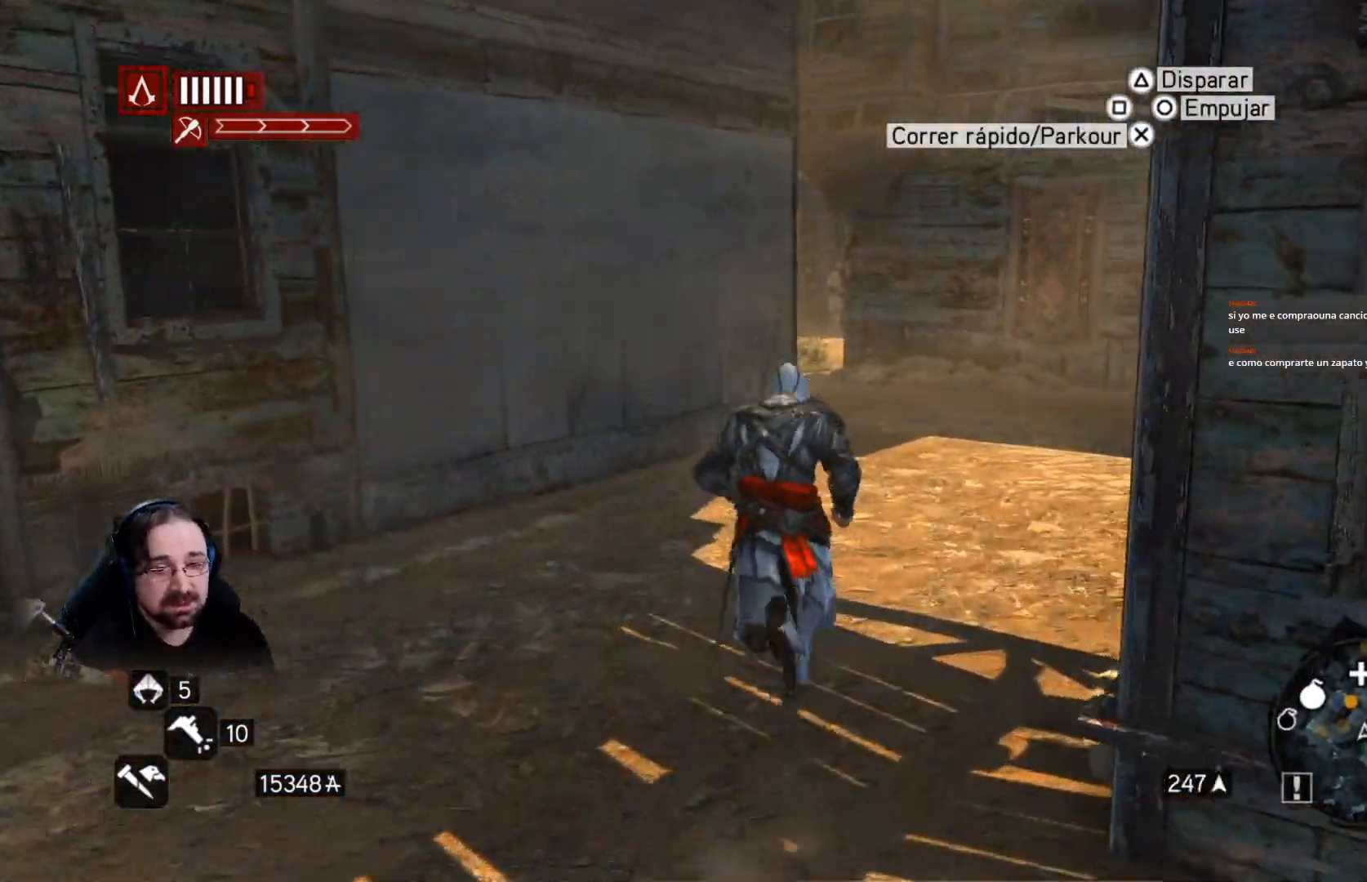
{"buttons": ["R2"], "left_stick": "up", "right_stick": "right", "events": [[167, "right_stick", "right"]]}
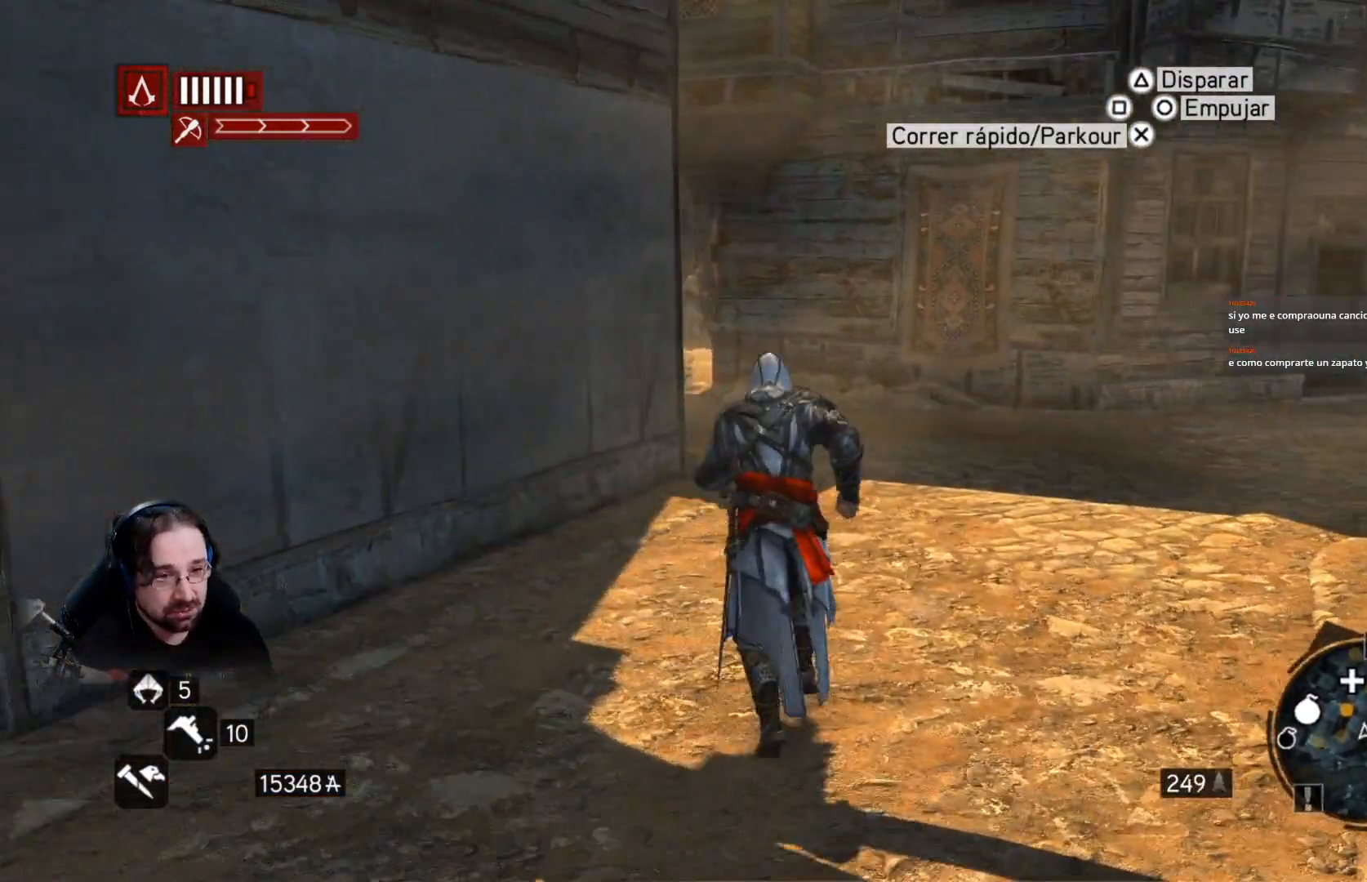
{"buttons": ["R2"], "left_stick": "up", "right_stick": "center", "events": [[67, "right_stick", "center"]]}
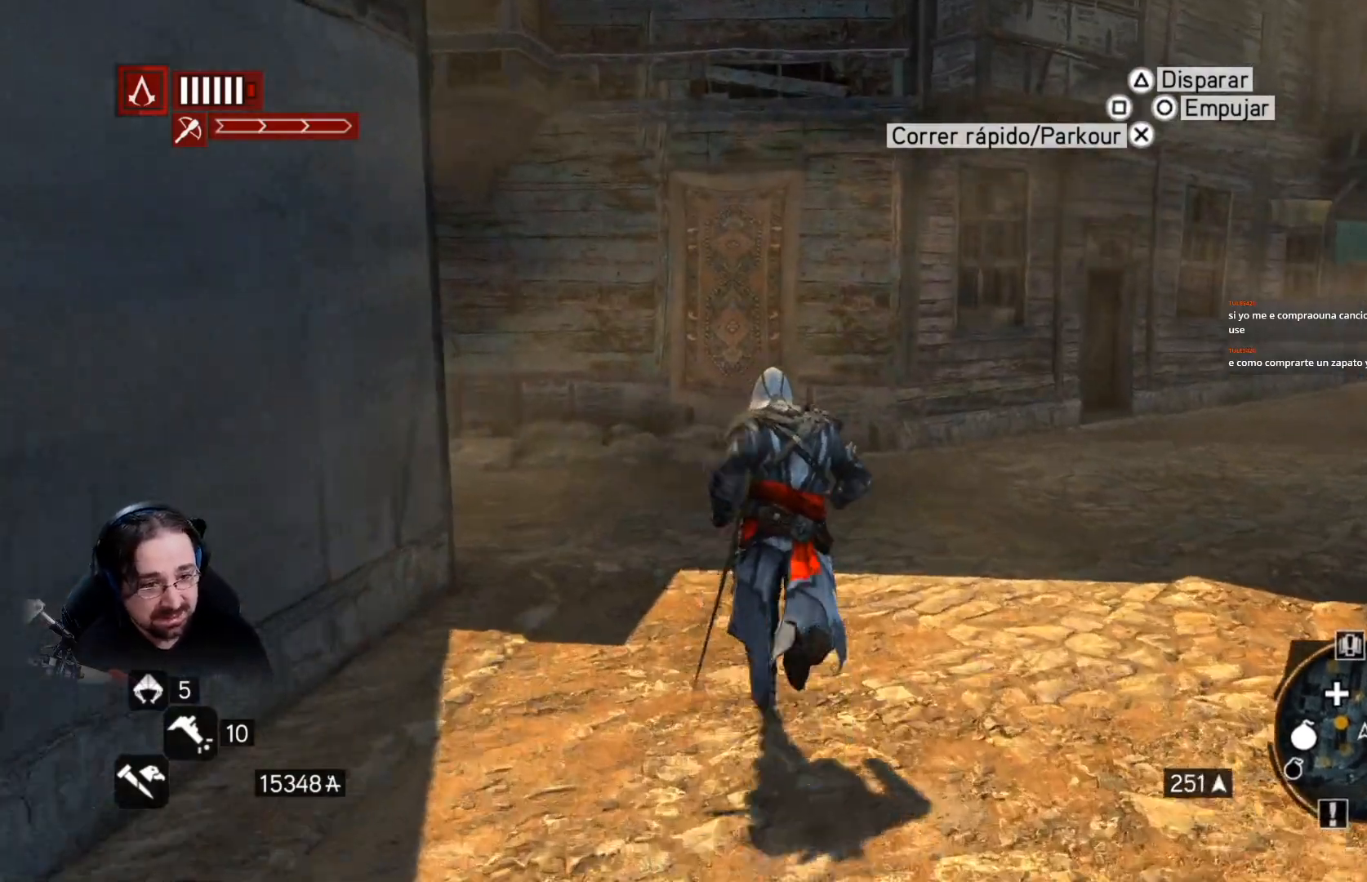
{"buttons": ["R2"], "left_stick": "up-left", "right_stick": "center", "events": [[433, "left_stick", "up-left"]]}
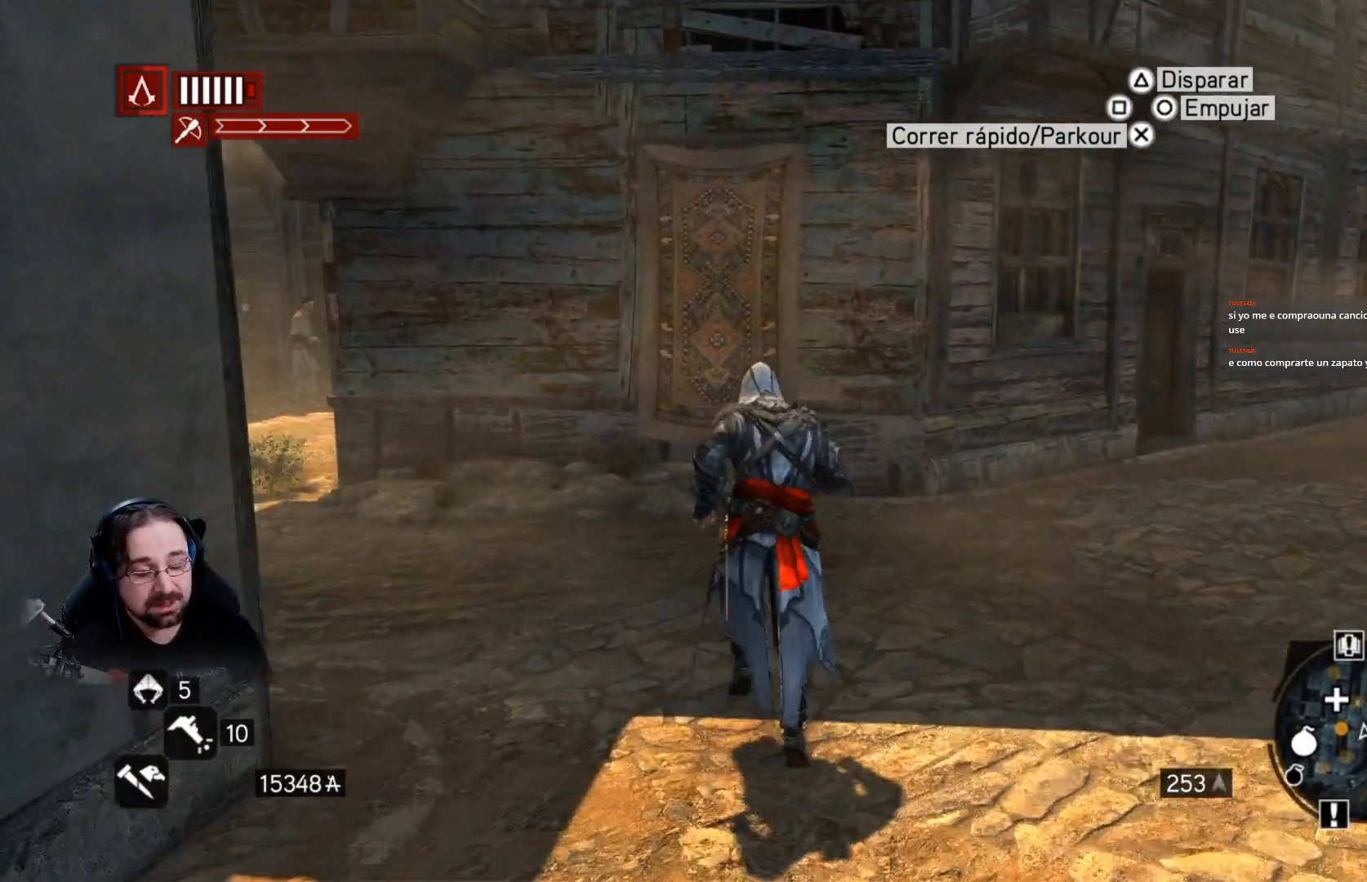
{"buttons": ["R2"], "left_stick": "up-left", "right_stick": "center", "events": [[33, "right_stick", "left"], [367, "right_stick", "center"]]}
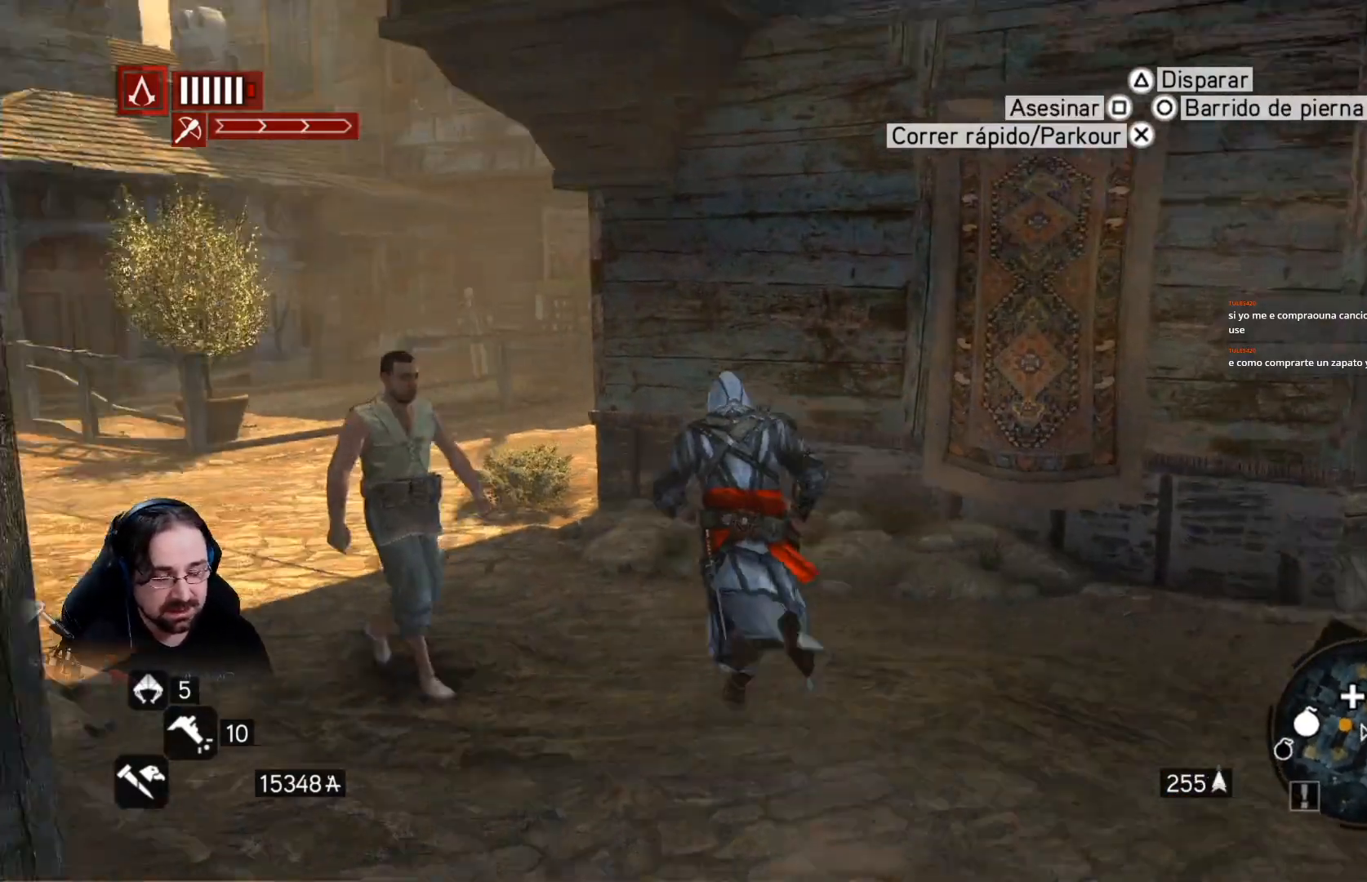
{"buttons": ["R2"], "left_stick": "up-left", "right_stick": "center", "events": [[167, "right_stick", "left"], [367, "right_stick", "center"]]}
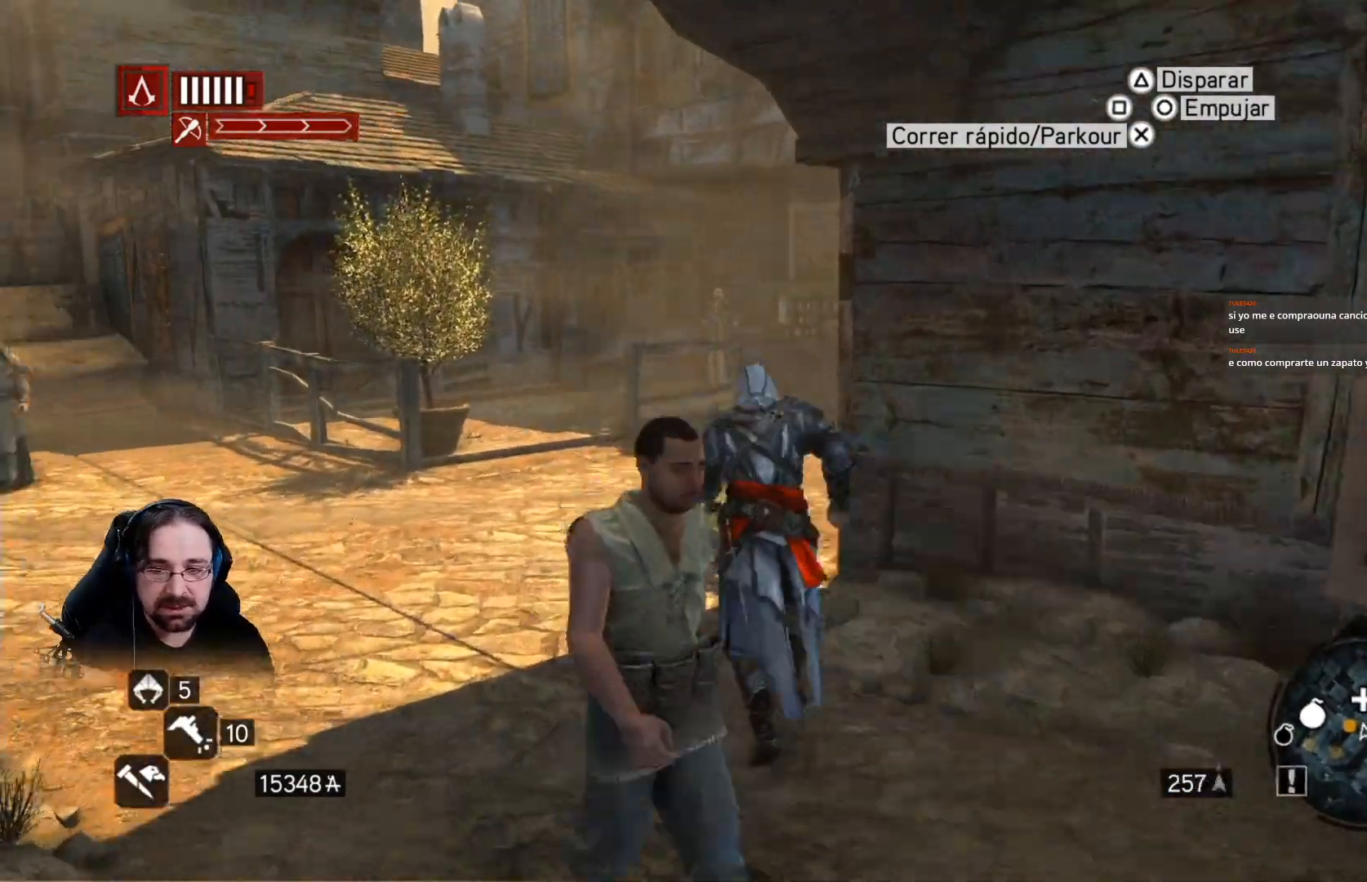
{"buttons": ["R2"], "left_stick": "up", "right_stick": "right", "events": [[367, "right_stick", "right"], [467, "left_stick", "up"]]}
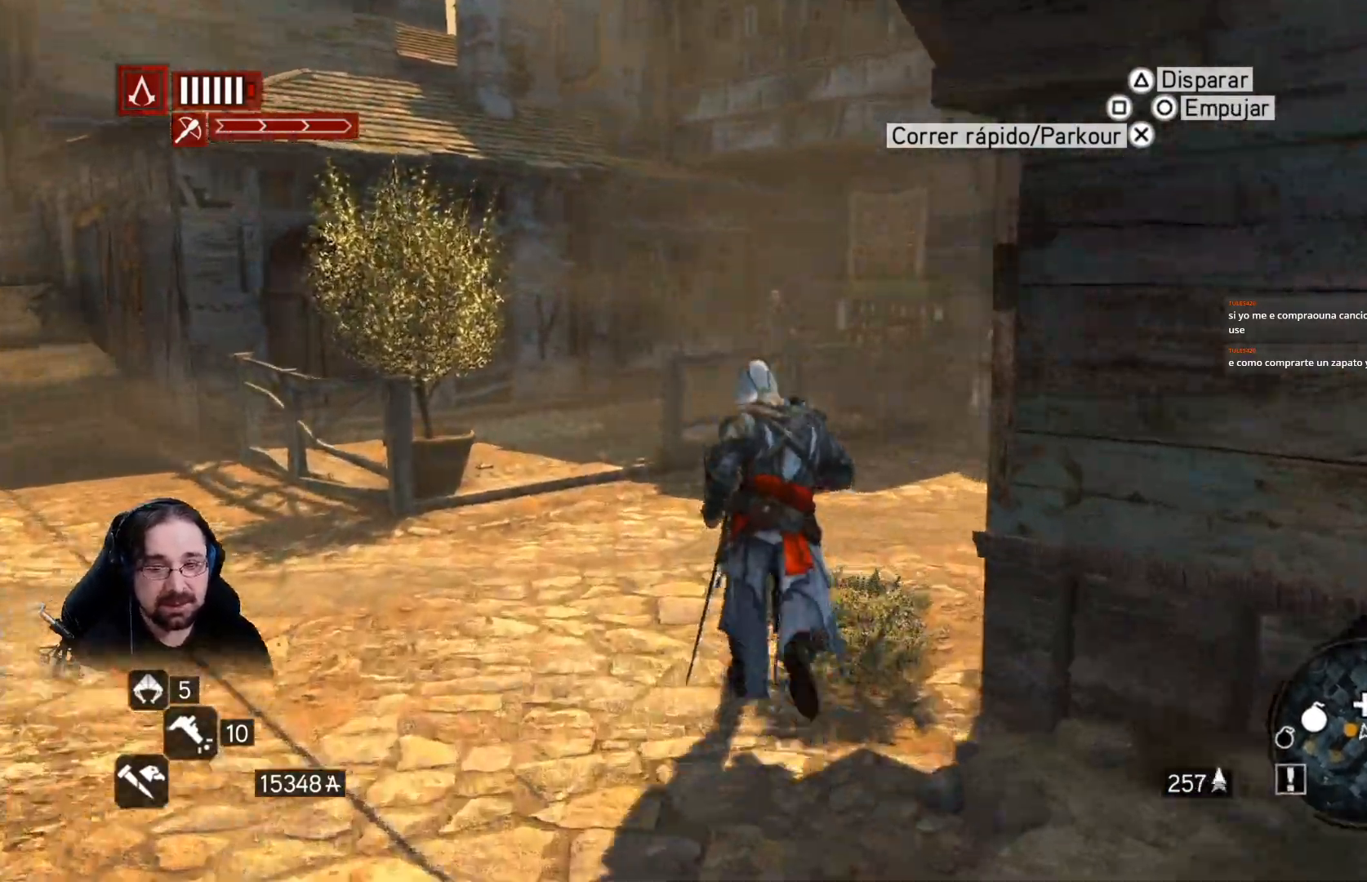
{"buttons": ["R2"], "left_stick": "up", "right_stick": "center", "events": [[400, "right_stick", "center"]]}
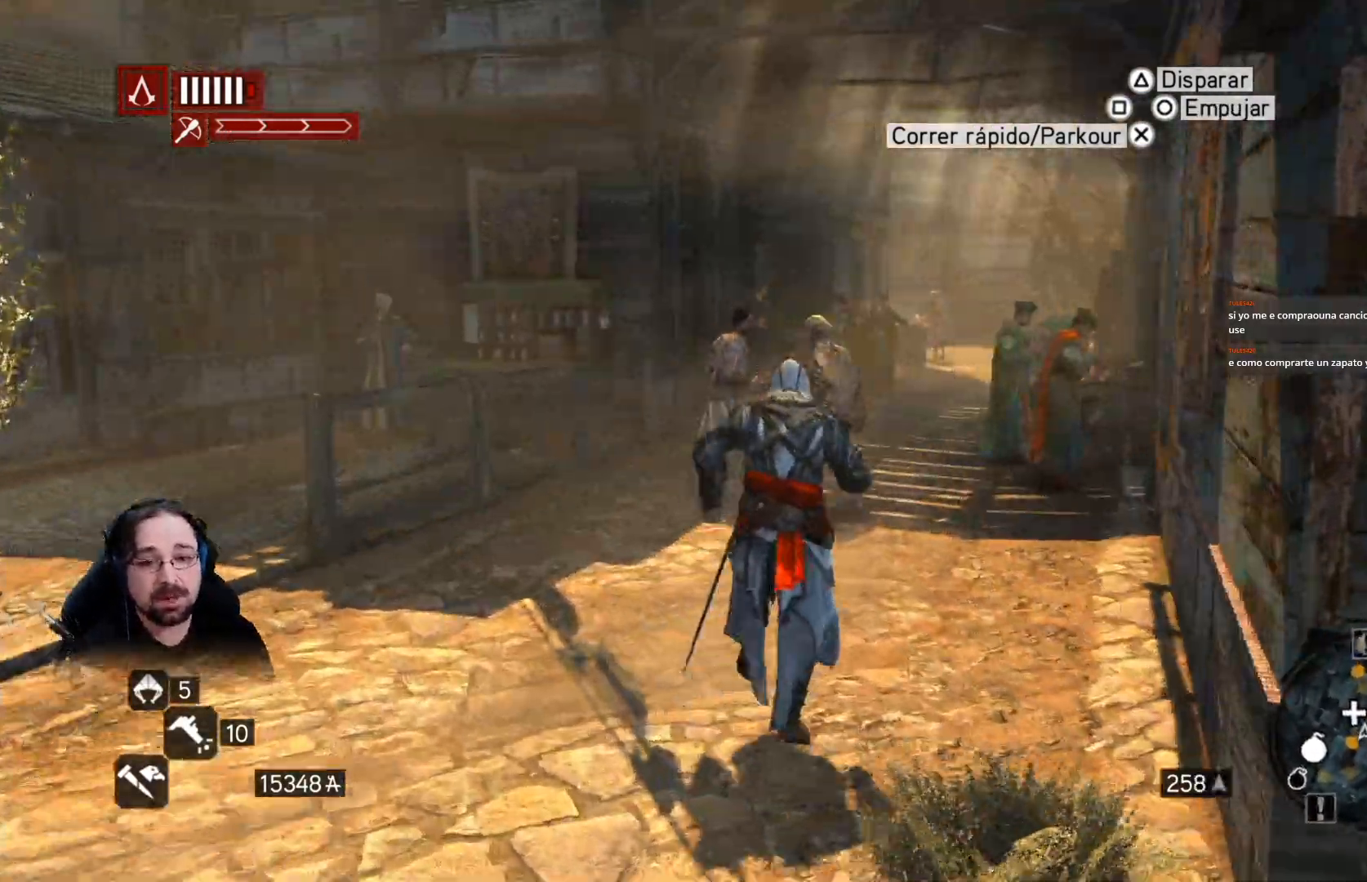
{"buttons": ["R2"], "left_stick": "up", "right_stick": "center", "events": [[200, "right_stick", "right"], [433, "right_stick", "center"]]}
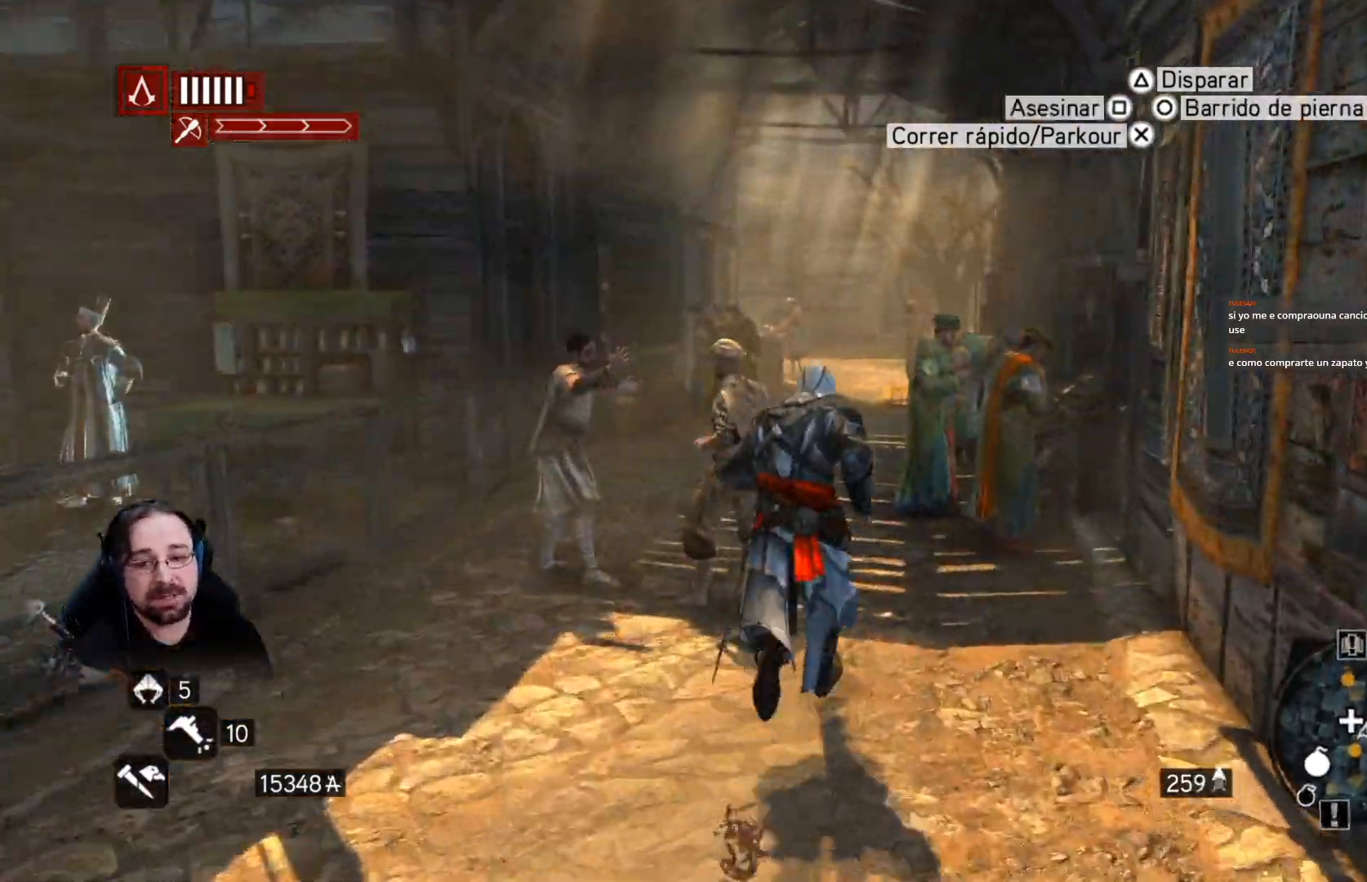
{"buttons": ["R2"], "left_stick": "up", "right_stick": "center", "events": []}
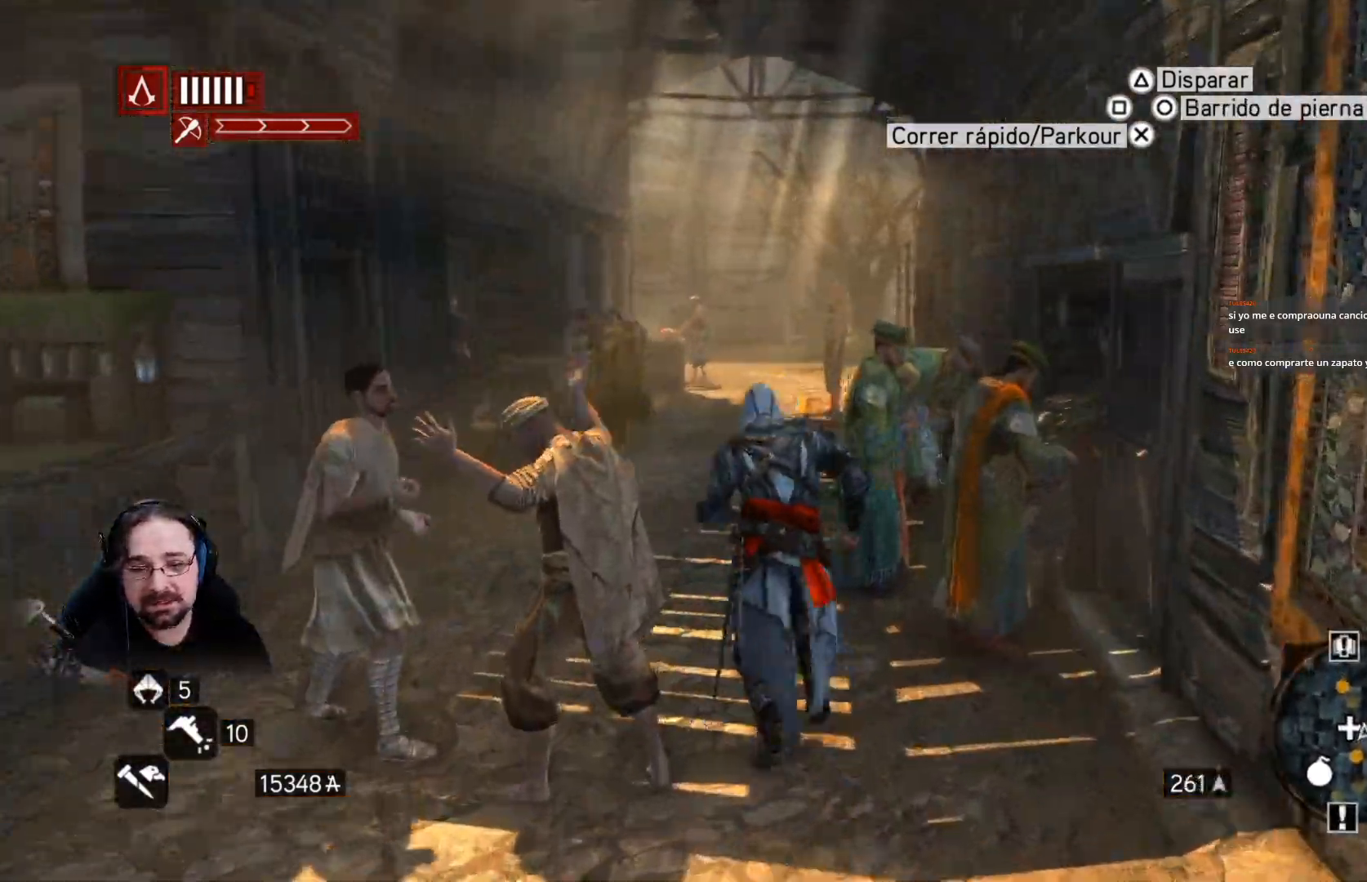
{"buttons": ["R2"], "left_stick": "up", "right_stick": "center", "events": []}
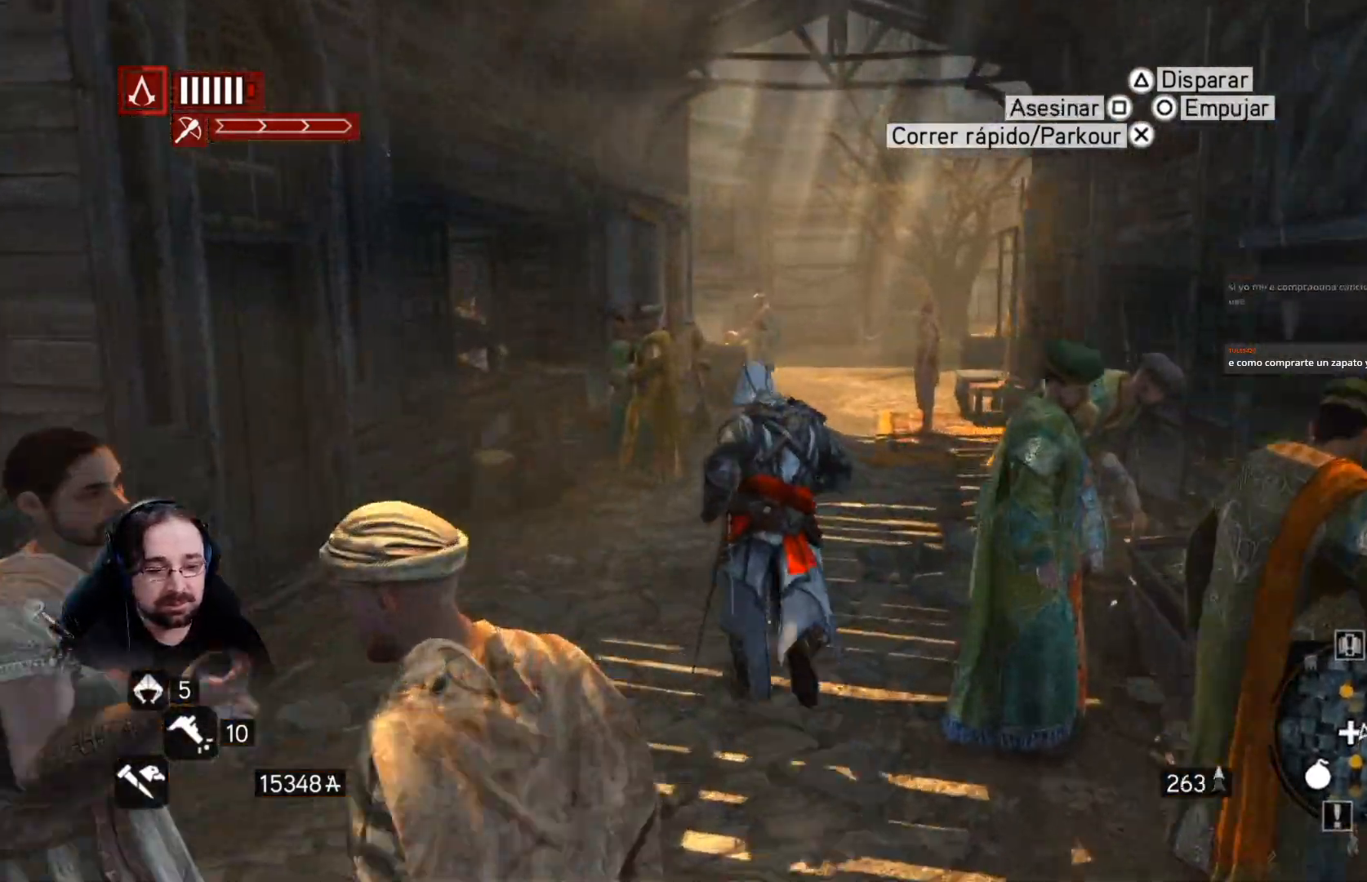
{"buttons": ["R2"], "left_stick": "up", "right_stick": "center", "events": []}
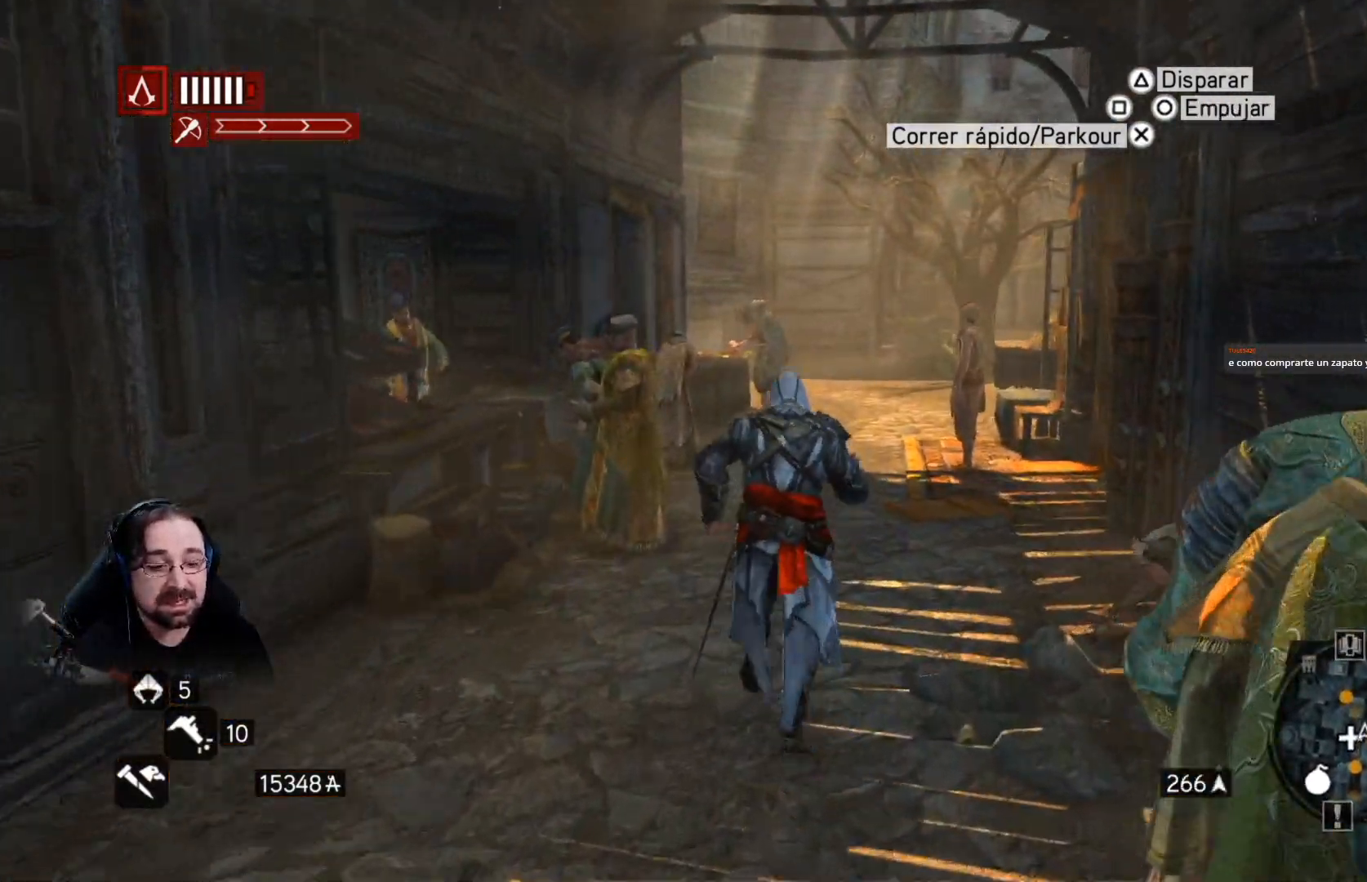
{"buttons": ["R2"], "left_stick": "up", "right_stick": "center", "events": [[233, "right_stick", "left"], [333, "right_stick", "center"]]}
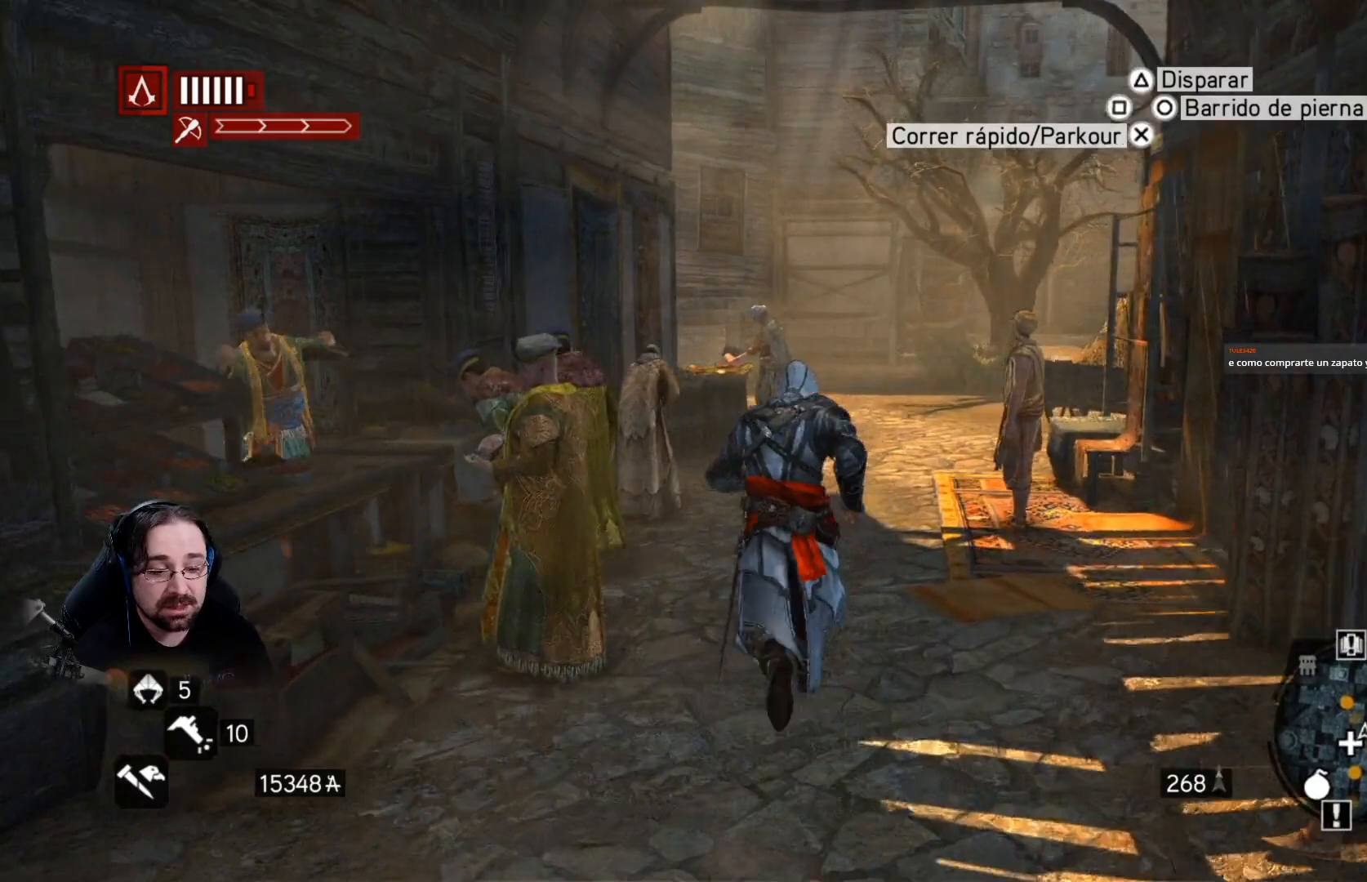
{"buttons": ["R2"], "left_stick": "up", "right_stick": "center", "events": [[300, "right_stick", "left"], [433, "right_stick", "center"]]}
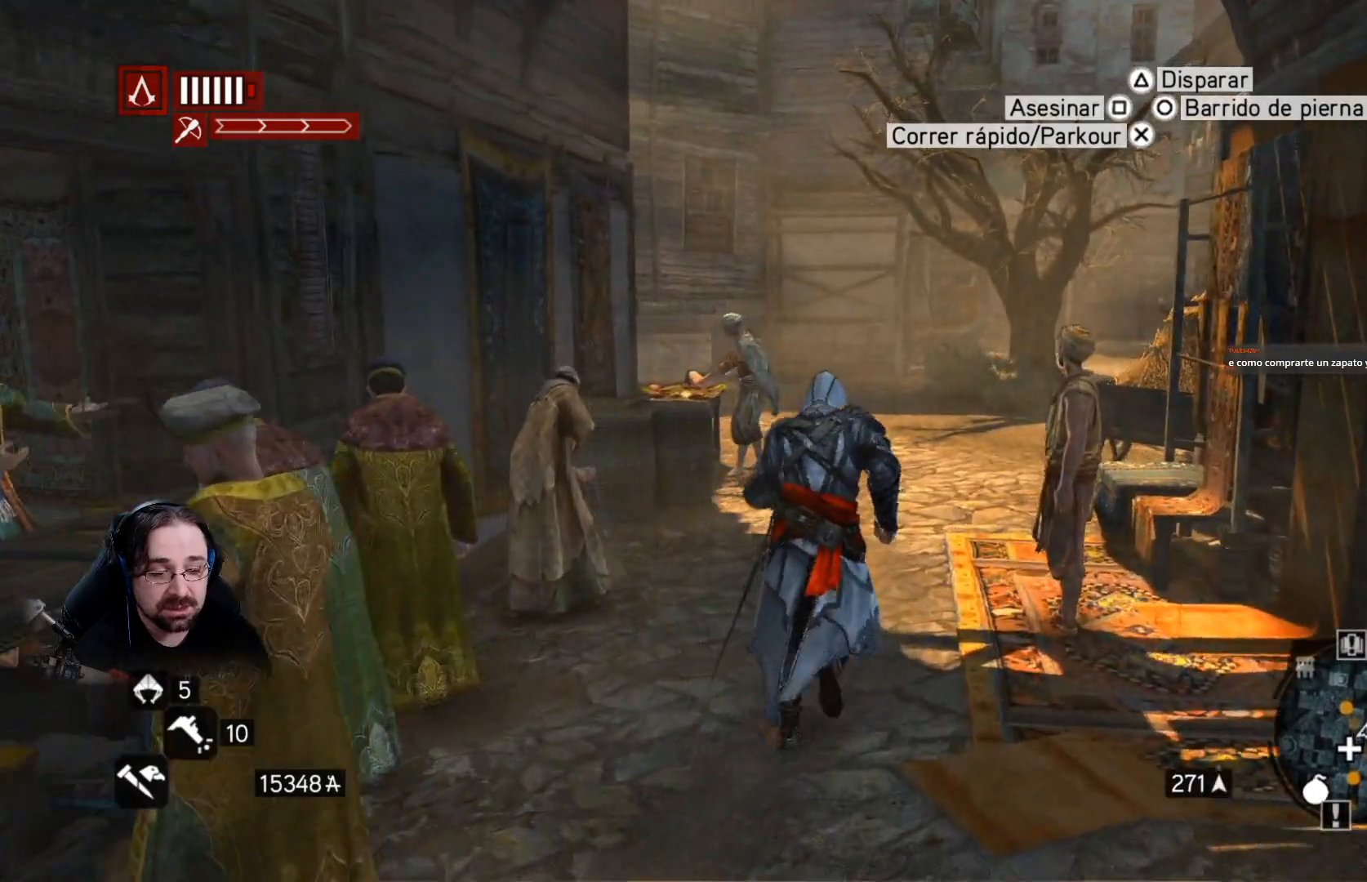
{"buttons": ["R2"], "left_stick": "up", "right_stick": "center", "events": []}
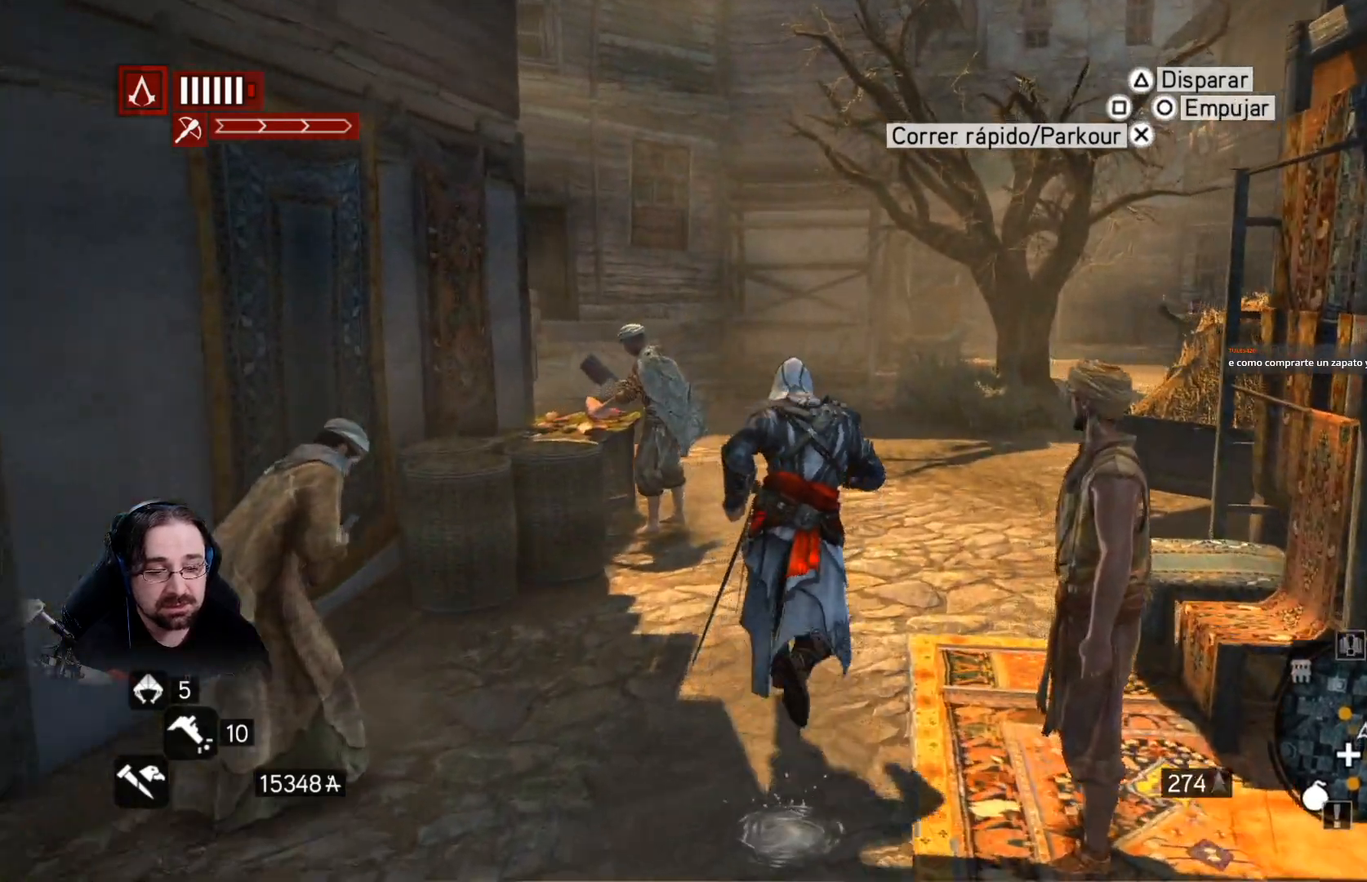
{"buttons": ["R2"], "left_stick": "up", "right_stick": "left", "events": [[467, "right_stick", "left"]]}
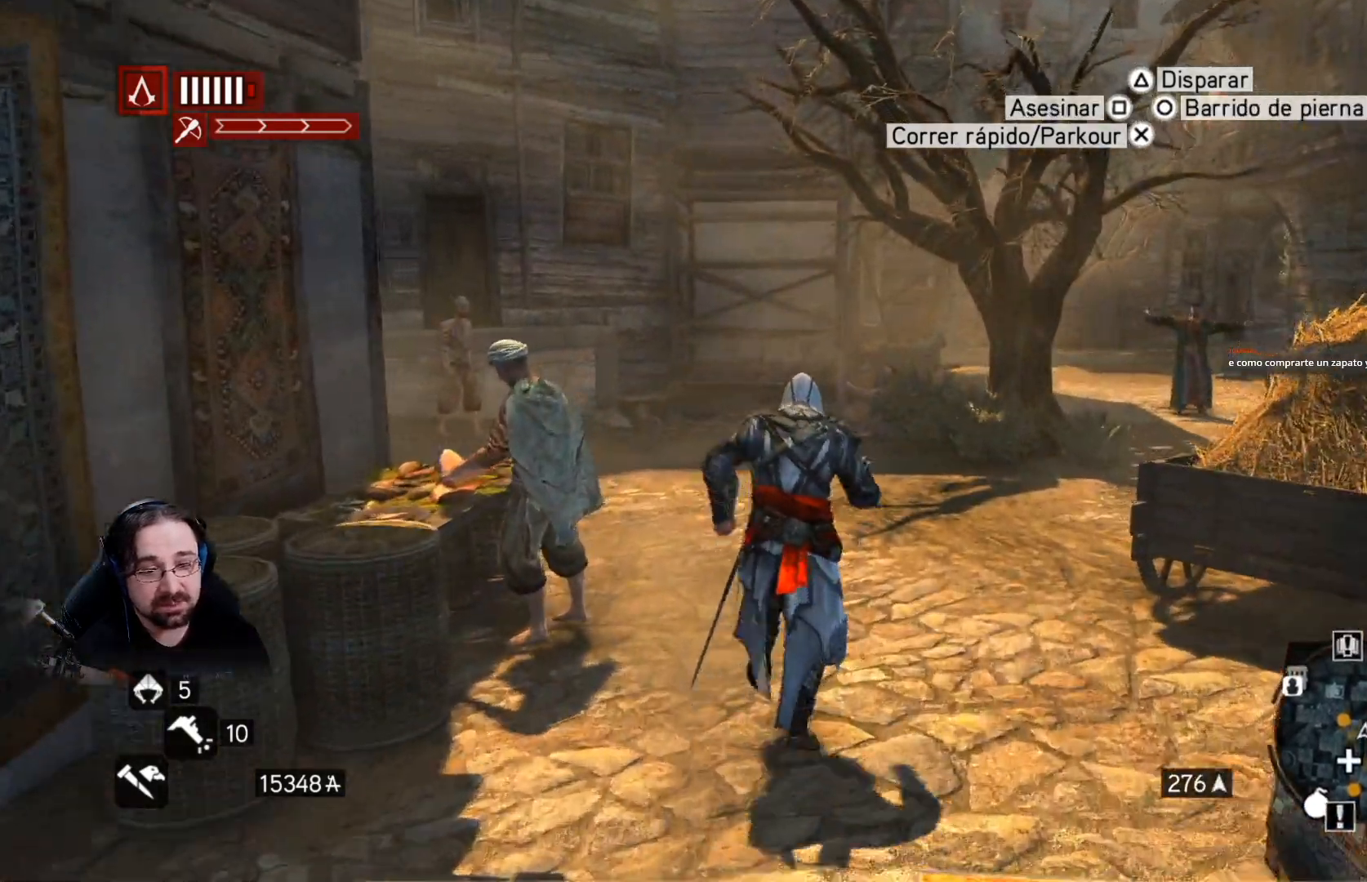
{"buttons": ["R2"], "left_stick": "up", "right_stick": "left", "events": []}
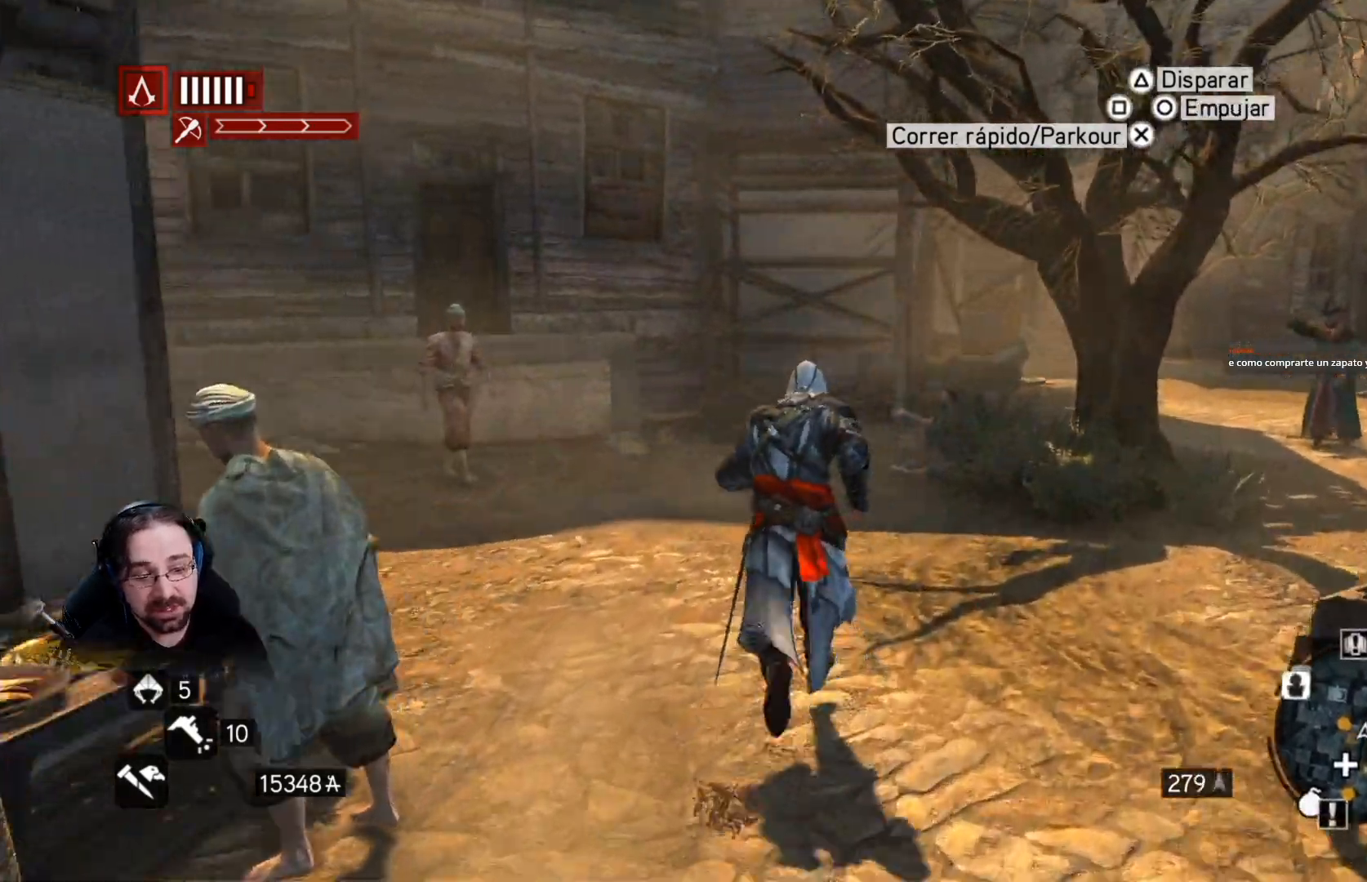
{"buttons": ["R2"], "left_stick": "up", "right_stick": "center", "events": [[33, "right_stick", "center"]]}
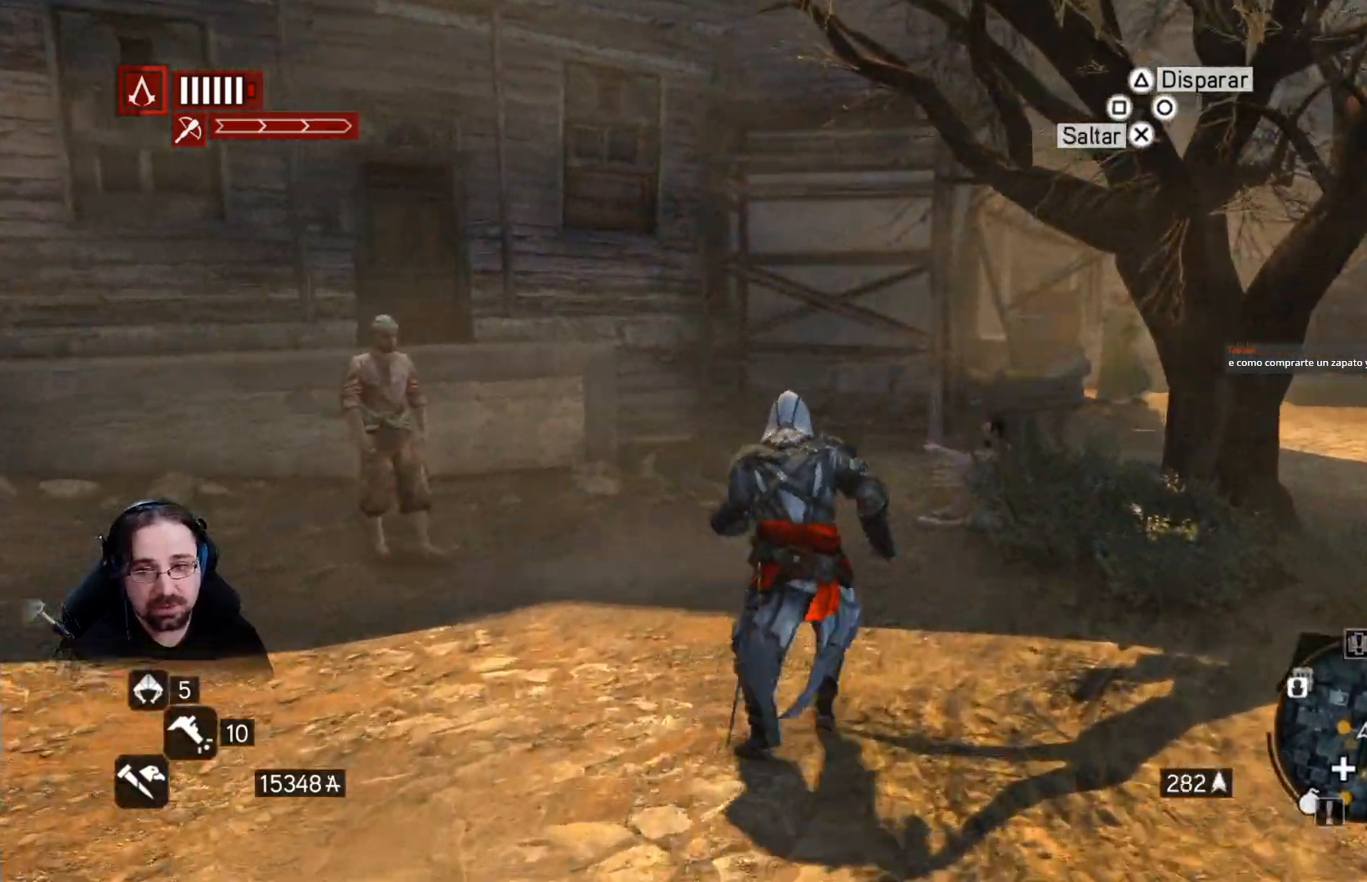
{"buttons": ["R2"], "left_stick": "up-right", "right_stick": "right", "events": [[67, "right_stick", "down"], [133, "left_stick", "up-right"], [133, "right_stick", "right"]]}
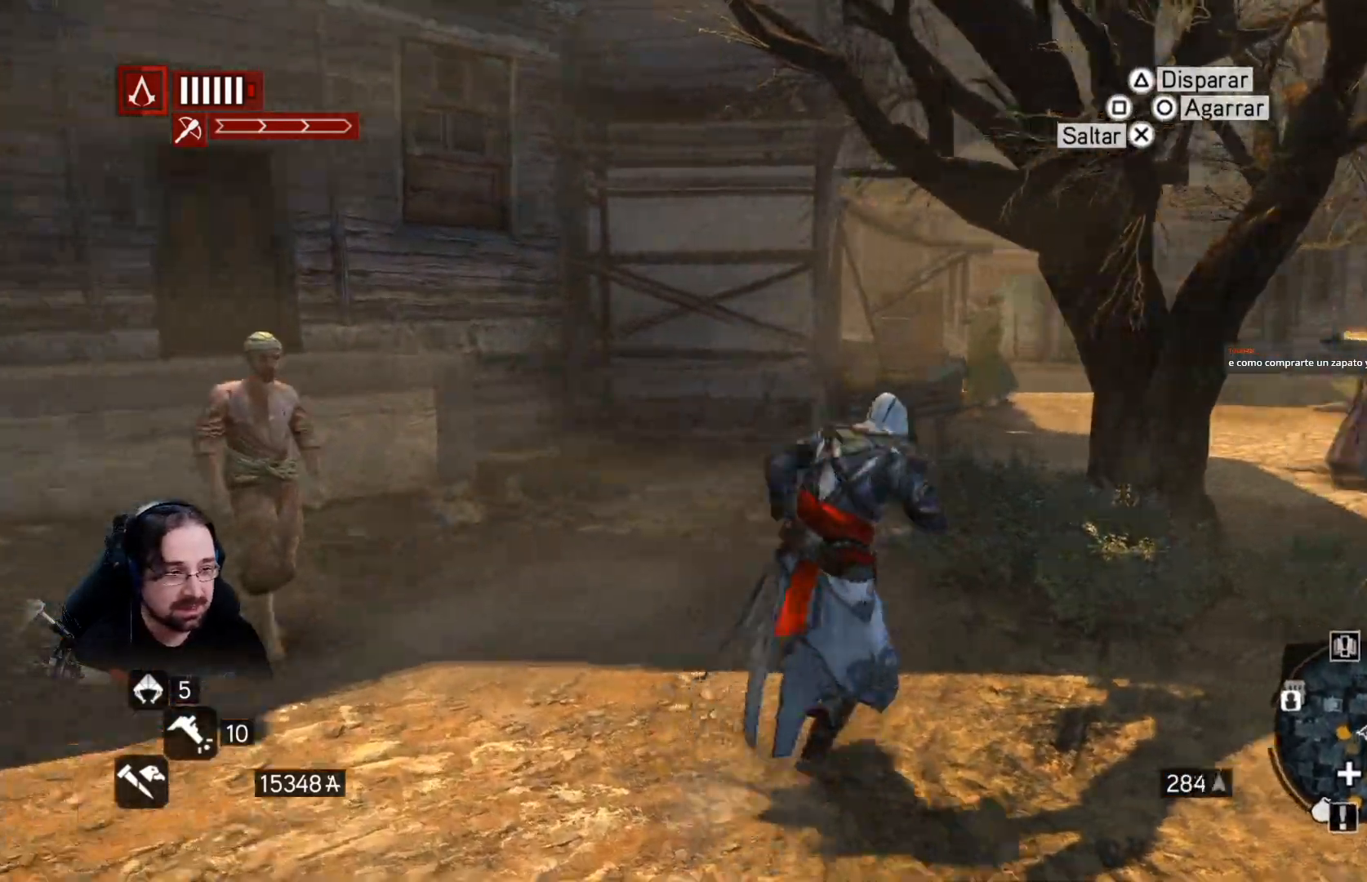
{"buttons": ["R2"], "left_stick": "right", "right_stick": "right", "events": [[67, "left_stick", "right"]]}
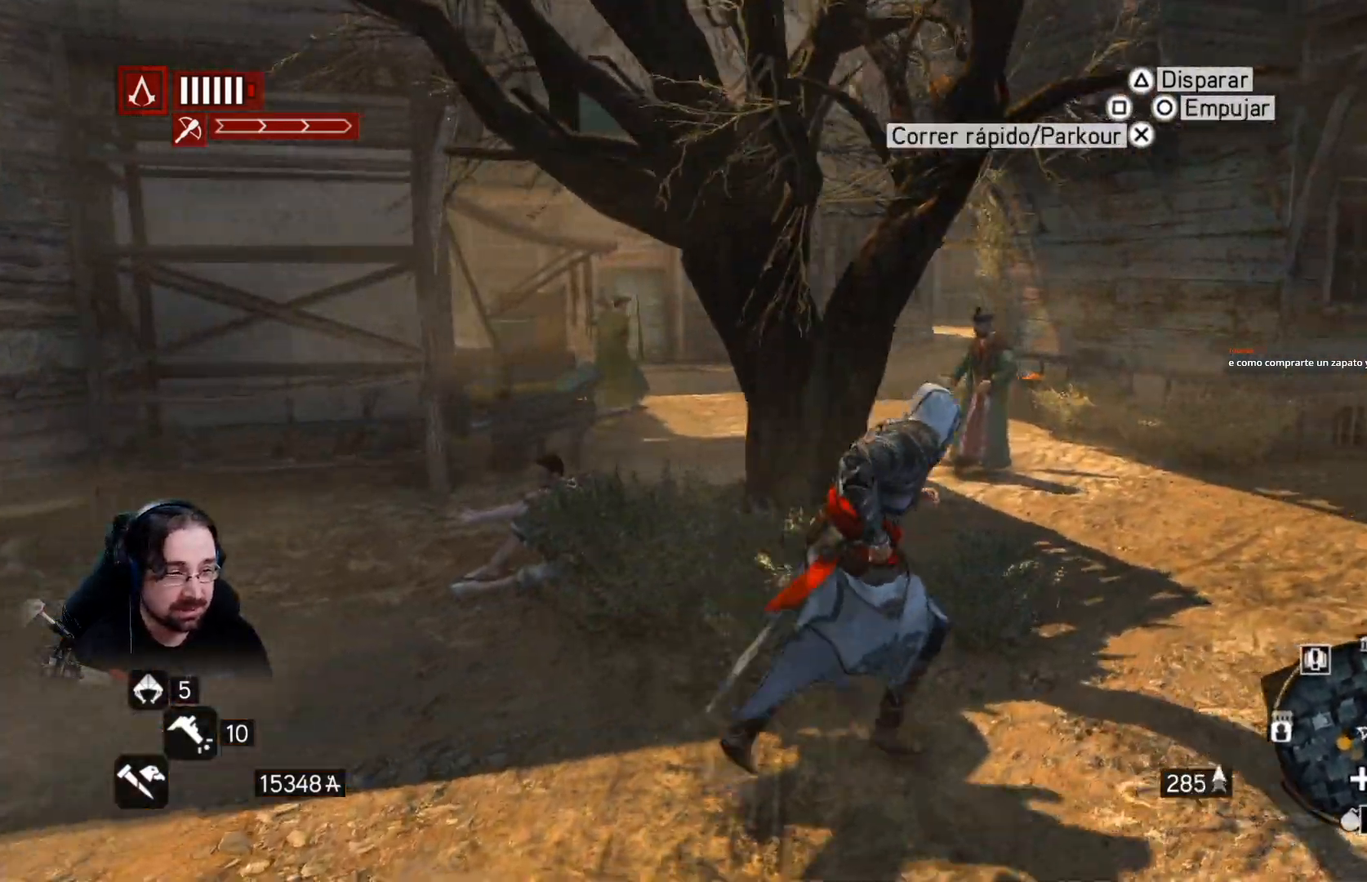
{"buttons": ["R2"], "left_stick": "up-right", "right_stick": "left", "events": [[33, "right_stick", "center"], [167, "right_stick", "left"], [367, "R2", "up"], [467, "left_stick", "up-right"], [500, "R2", "down"]]}
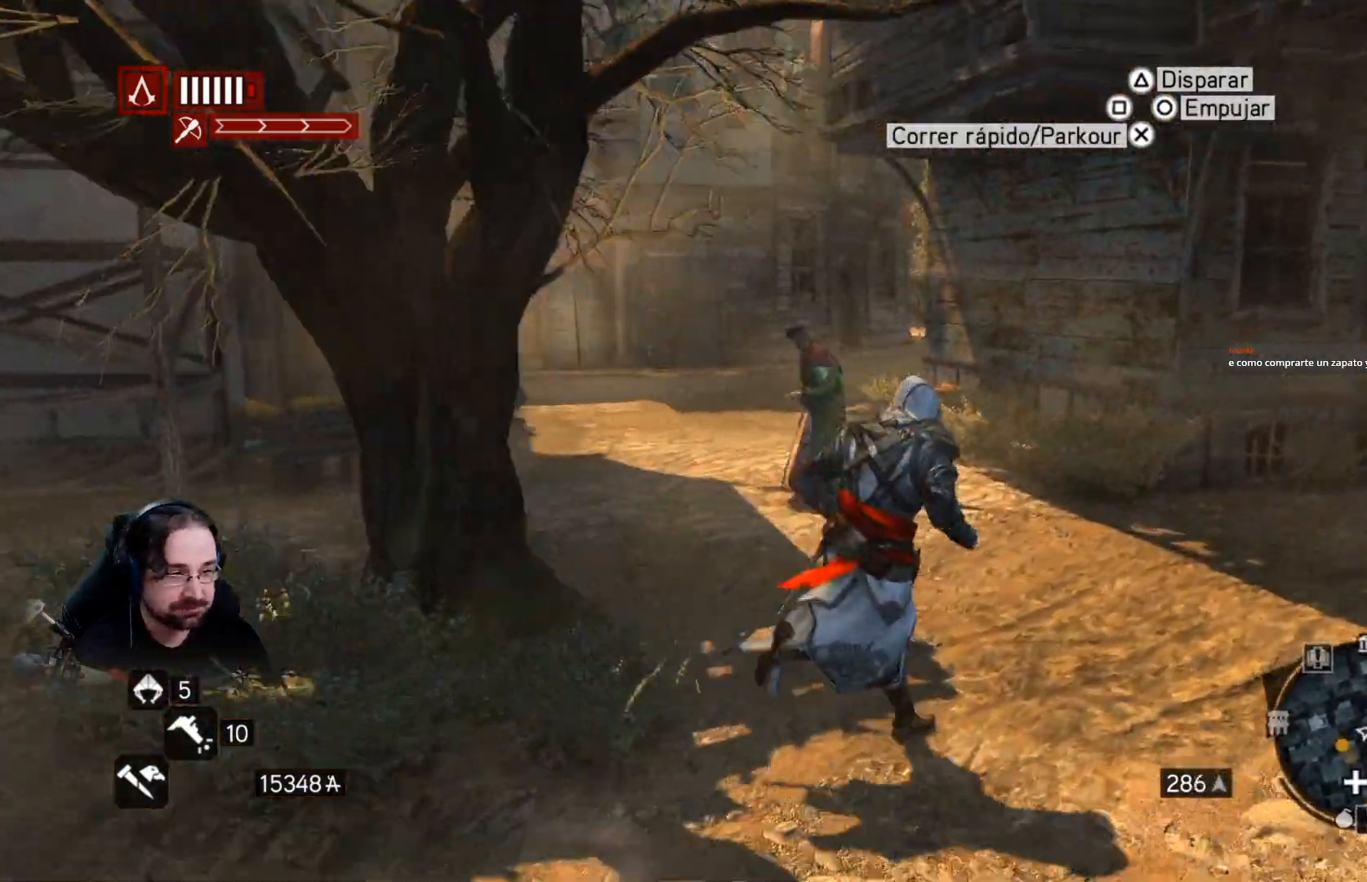
{"buttons": ["R2"], "left_stick": "up-right", "right_stick": "left", "events": [[100, "R2", "up"], [200, "R2", "down"]]}
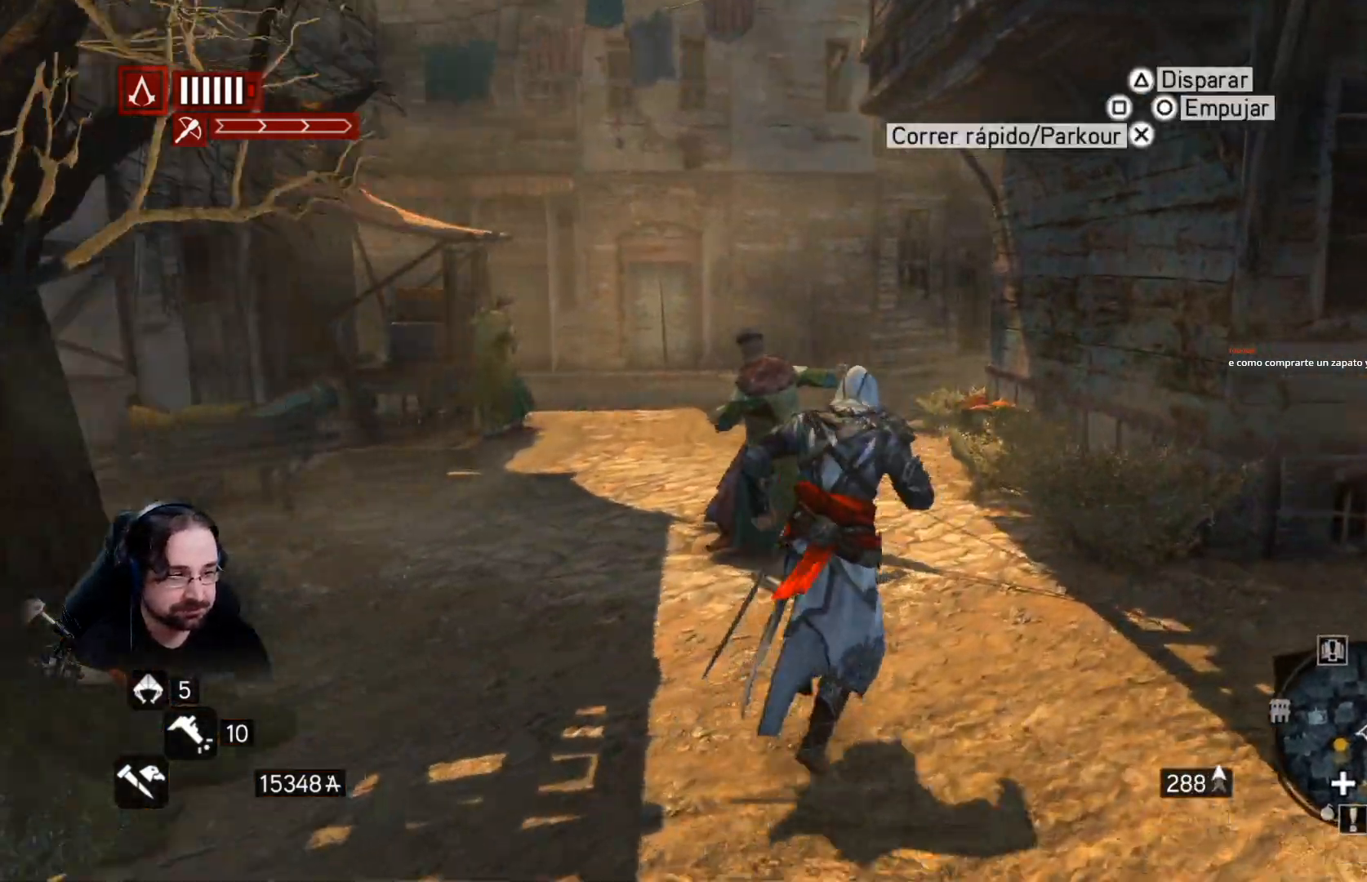
{"buttons": ["R2"], "left_stick": "up-right", "right_stick": "center", "events": [[300, "right_stick", "center"]]}
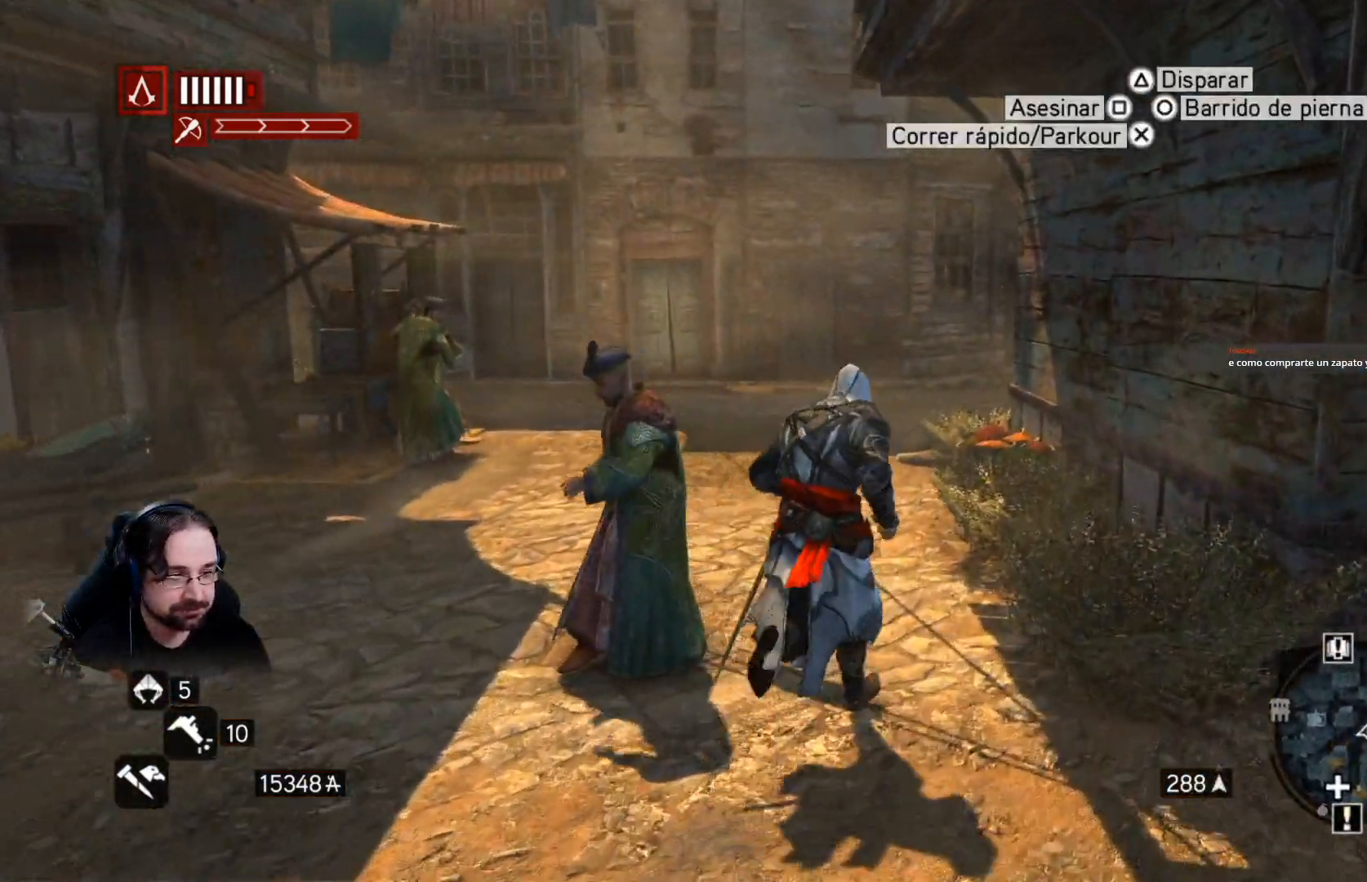
{"buttons": ["R2"], "left_stick": "up", "right_stick": "center", "events": [[133, "left_stick", "up"]]}
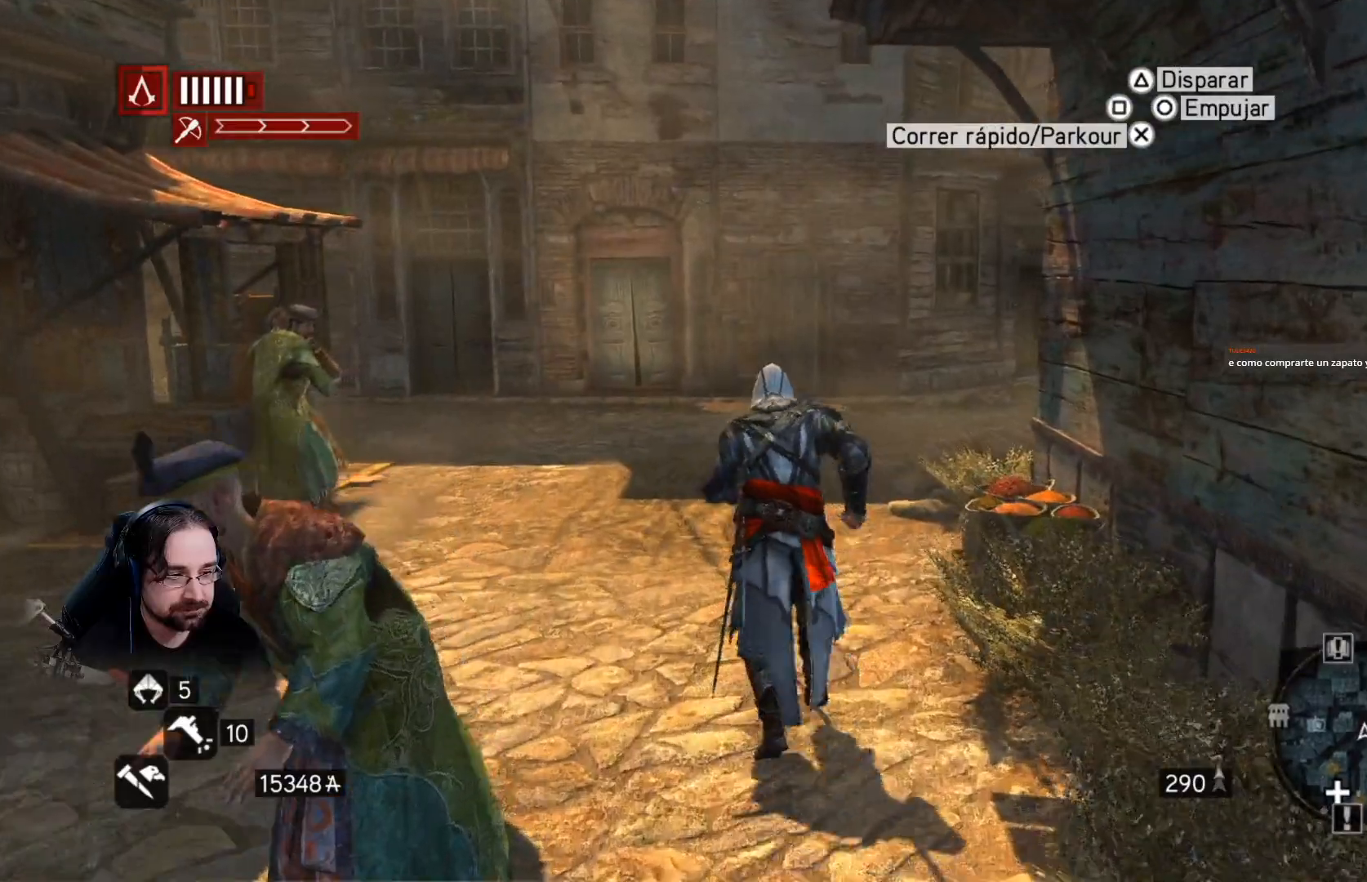
{"buttons": ["R2"], "left_stick": "up", "right_stick": "center", "events": [[33, "R2", "up"], [100, "R2", "down"]]}
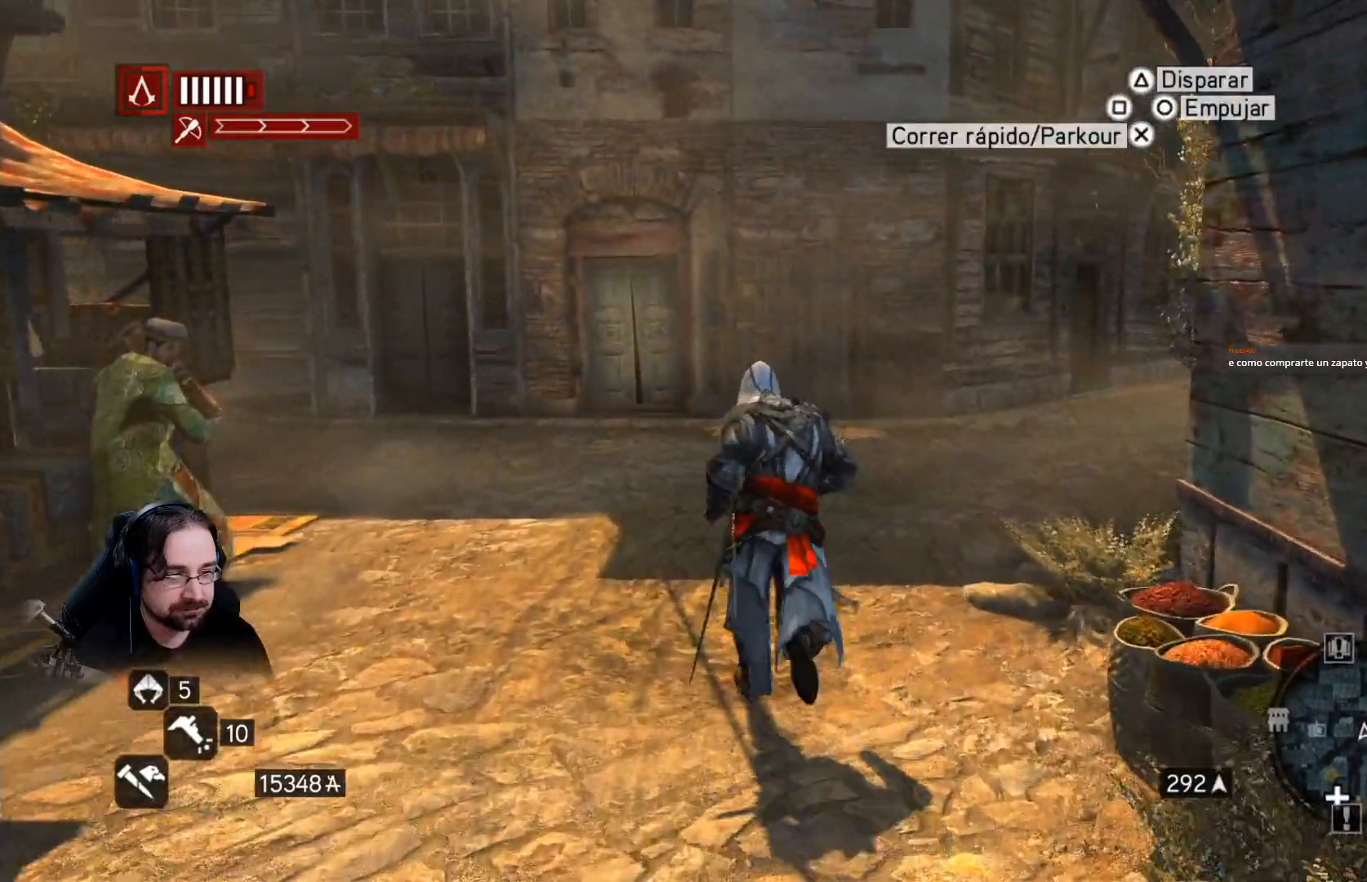
{"buttons": ["R2"], "left_stick": "up", "right_stick": "center", "events": [[300, "R2", "up"], [500, "R2", "down"]]}
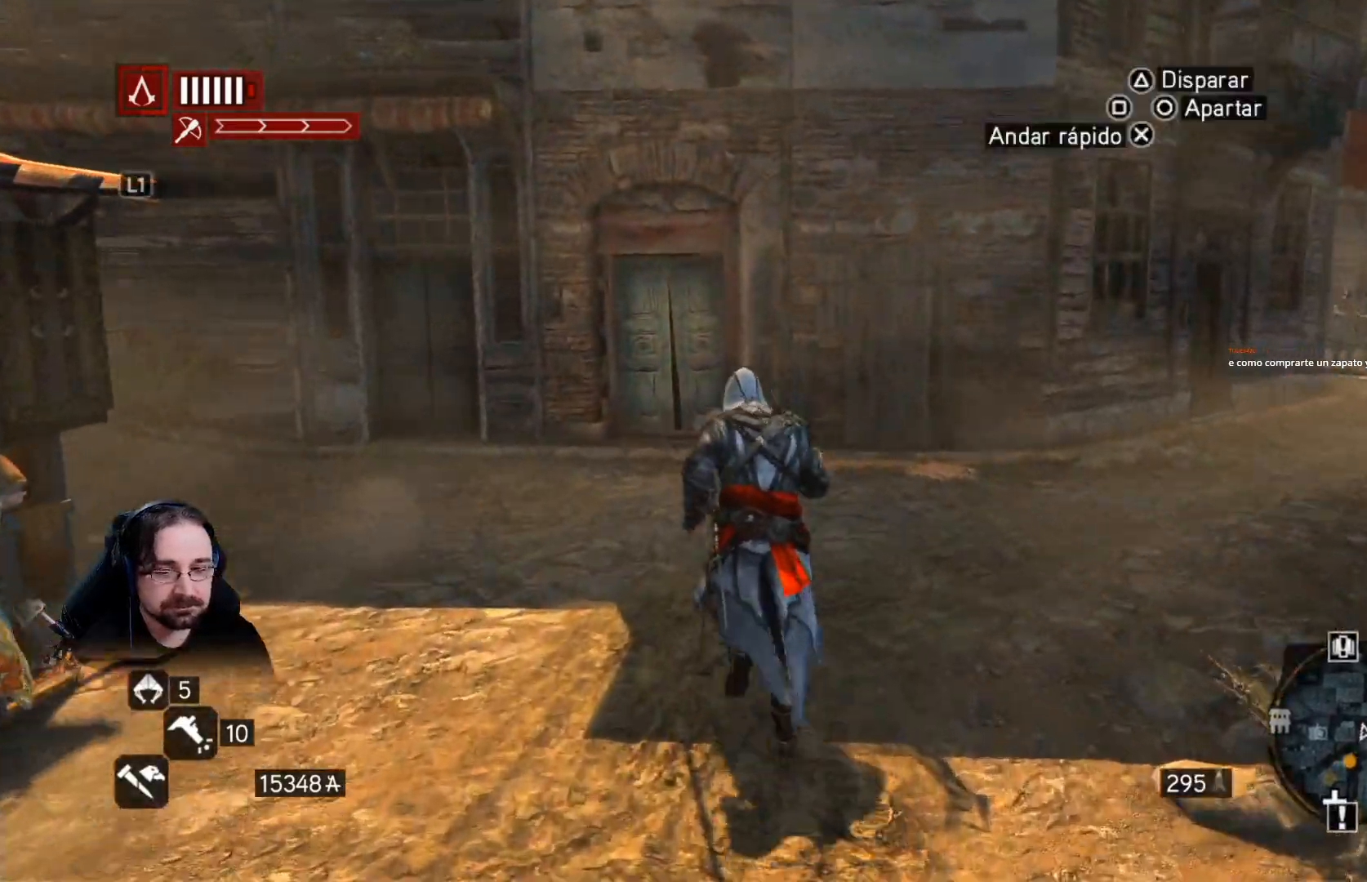
{"buttons": ["R2"], "left_stick": "up", "right_stick": "center", "events": []}
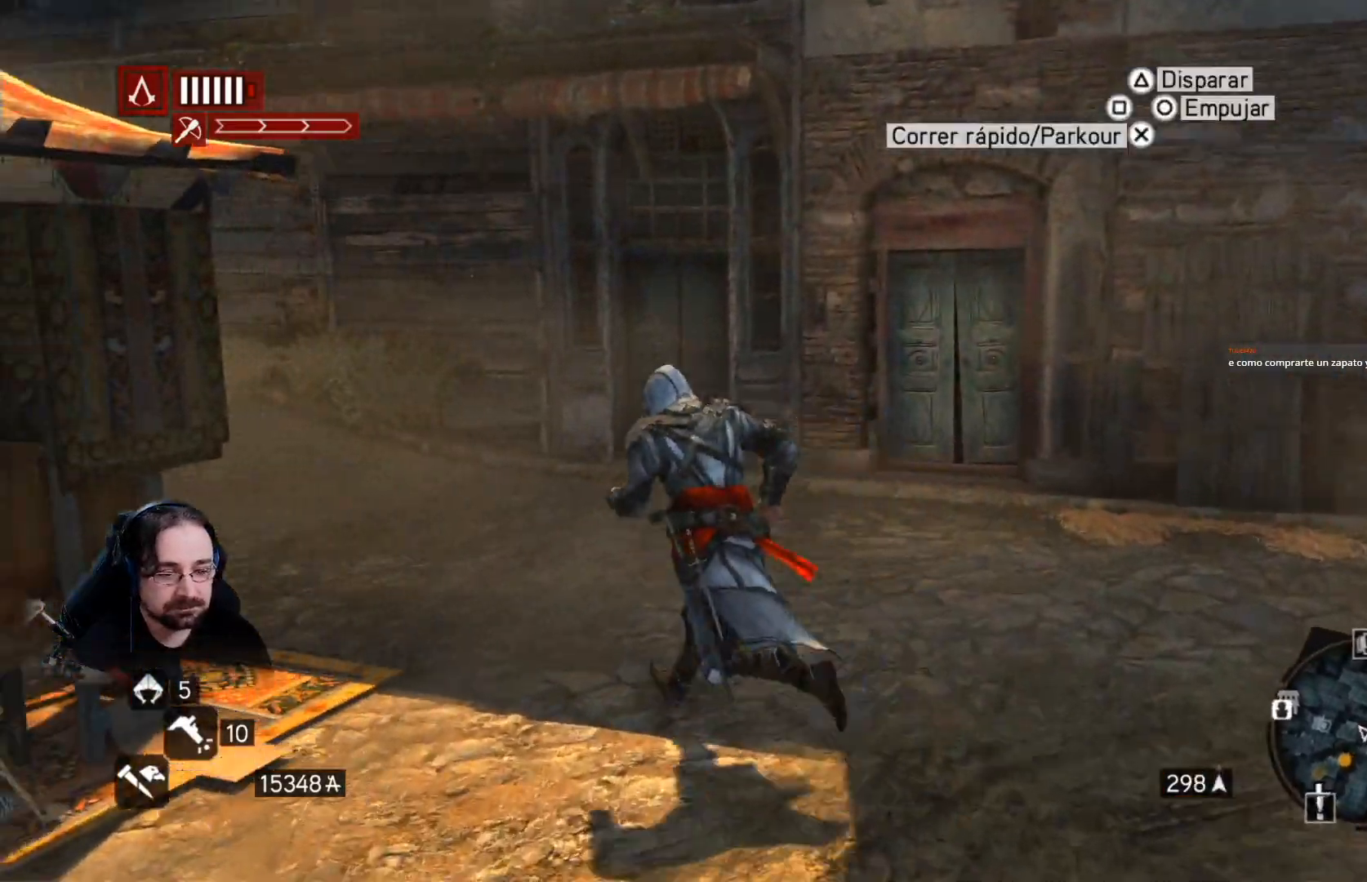
{"buttons": ["R2"], "left_stick": "up", "right_stick": "center", "events": []}